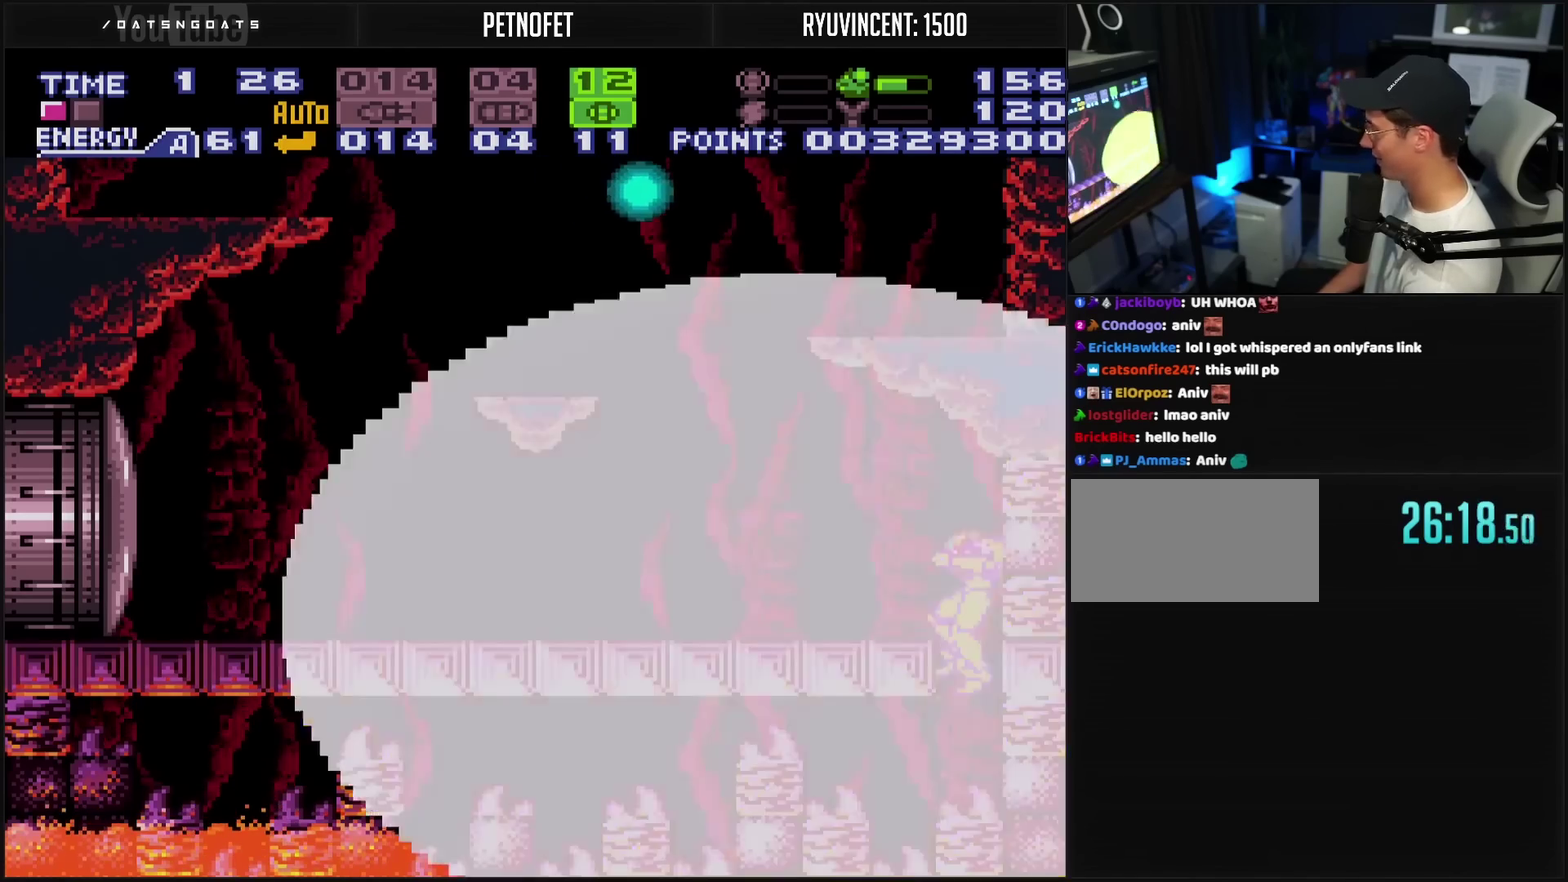
Gameplay with a controller (PlayStation layout); each line is a JSON object with the inputs held at the frame after it. "events" lists button and stick changes between this image and that frame as [ms after this image, input, new state], when the widget could be followed in between. Not read: L2 L3 R2 R3.
{"buttons": ["CROSS", "CIRCLE", "DPAD_LEFT"], "events": [[50, "CROSS", "up"], [50, "SELECT", "down"], [117, "CROSS", "down"], [150, "SELECT", "up"], [433, "CIRCLE", "down"], [433, "DPAD_LEFT", "down"]]}
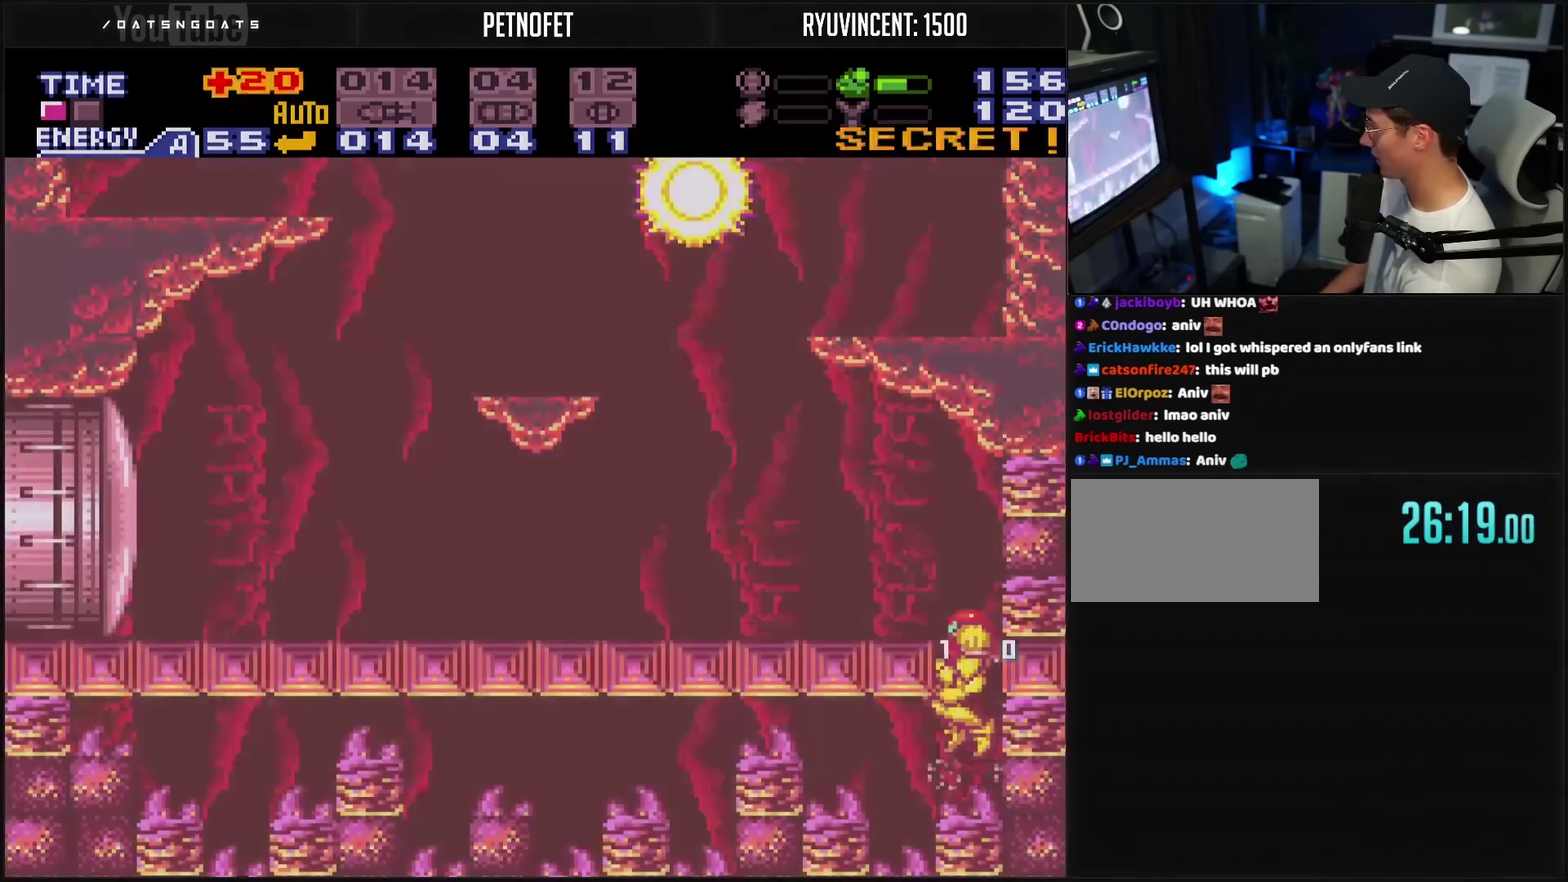
{"buttons": ["CROSS", "R1", "DPAD_LEFT"], "events": [[150, "CIRCLE", "up"], [217, "R1", "down"]]}
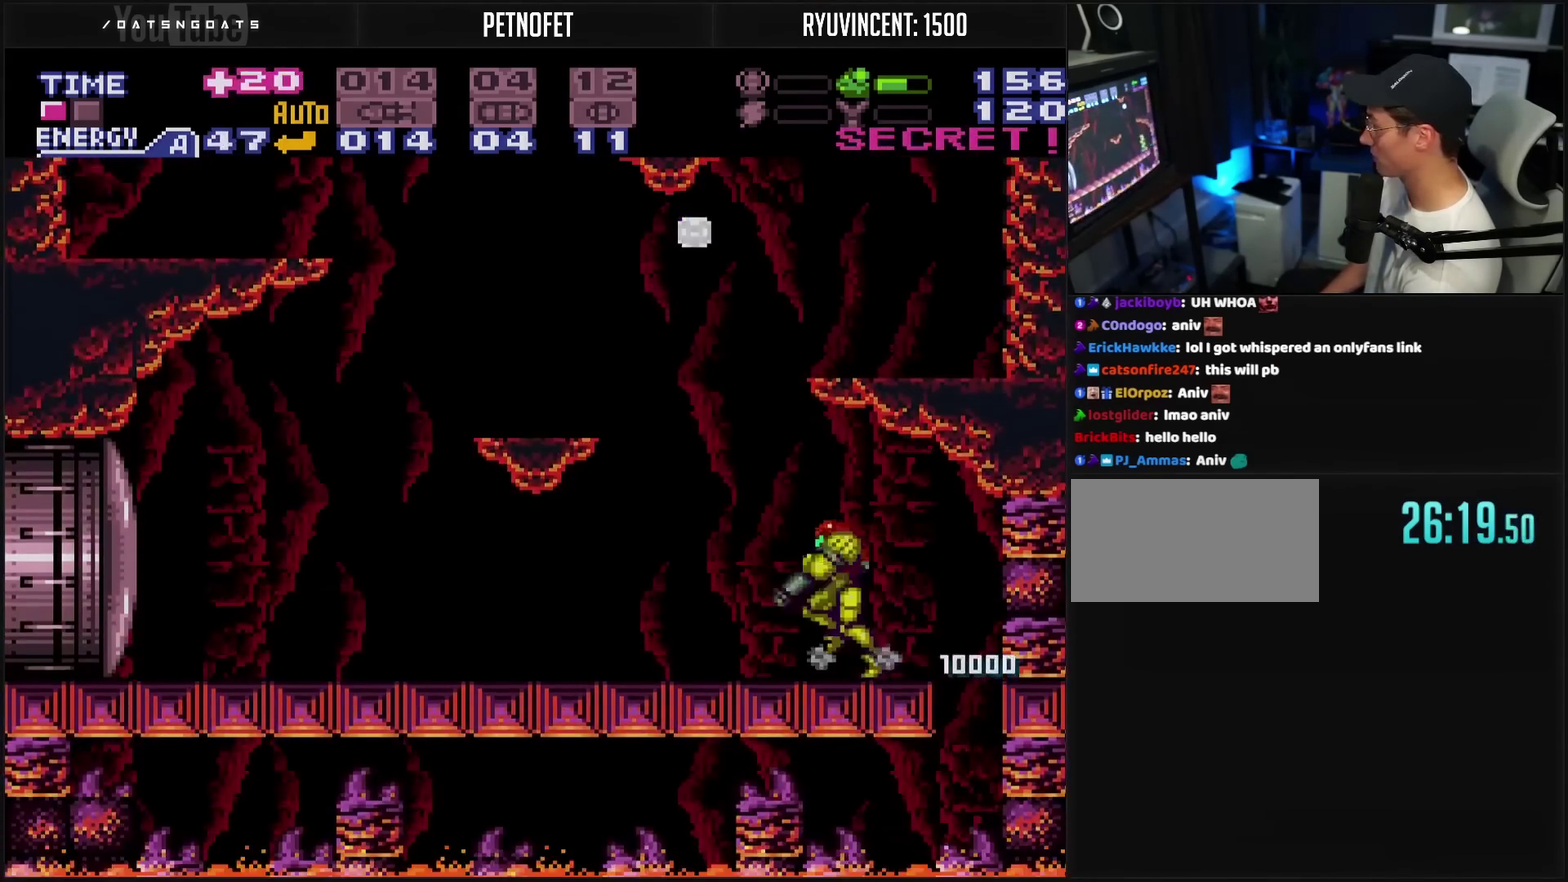
{"buttons": ["CROSS", "TRIANGLE", "DPAD_UP"], "events": [[17, "R1", "up"], [133, "CIRCLE", "down"], [317, "CIRCLE", "up"], [433, "DPAD_UP", "down"], [467, "DPAD_LEFT", "up"], [467, "TRIANGLE", "down"]]}
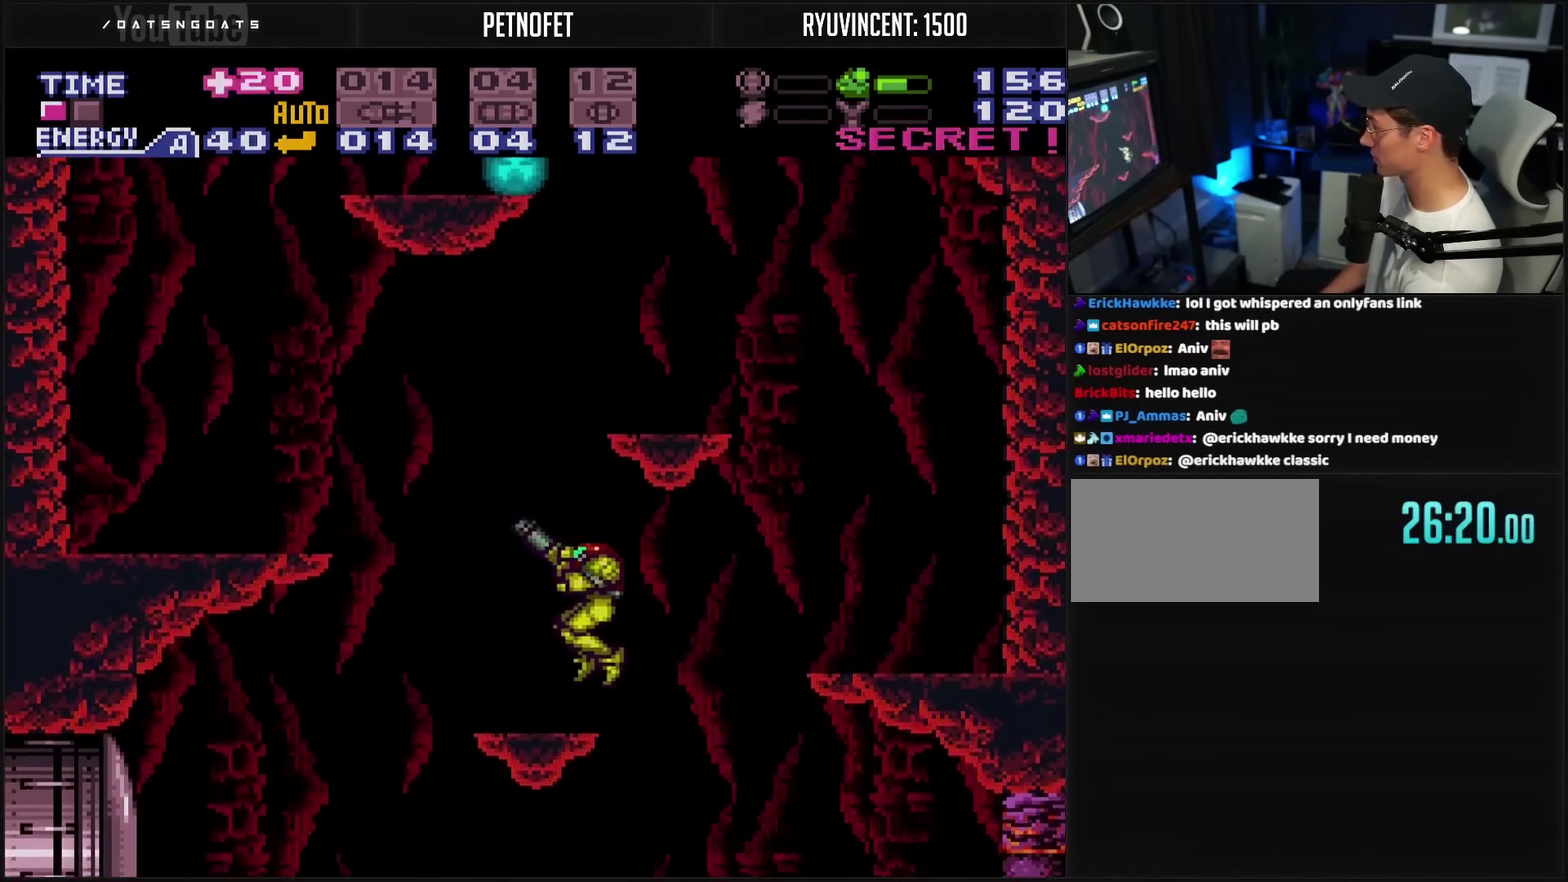
{"buttons": ["CROSS", "DPAD_UP"], "events": [[17, "TRIANGLE", "up"], [200, "TRIANGLE", "down"], [250, "TRIANGLE", "up"], [300, "TRIANGLE", "down"], [350, "TRIANGLE", "up"]]}
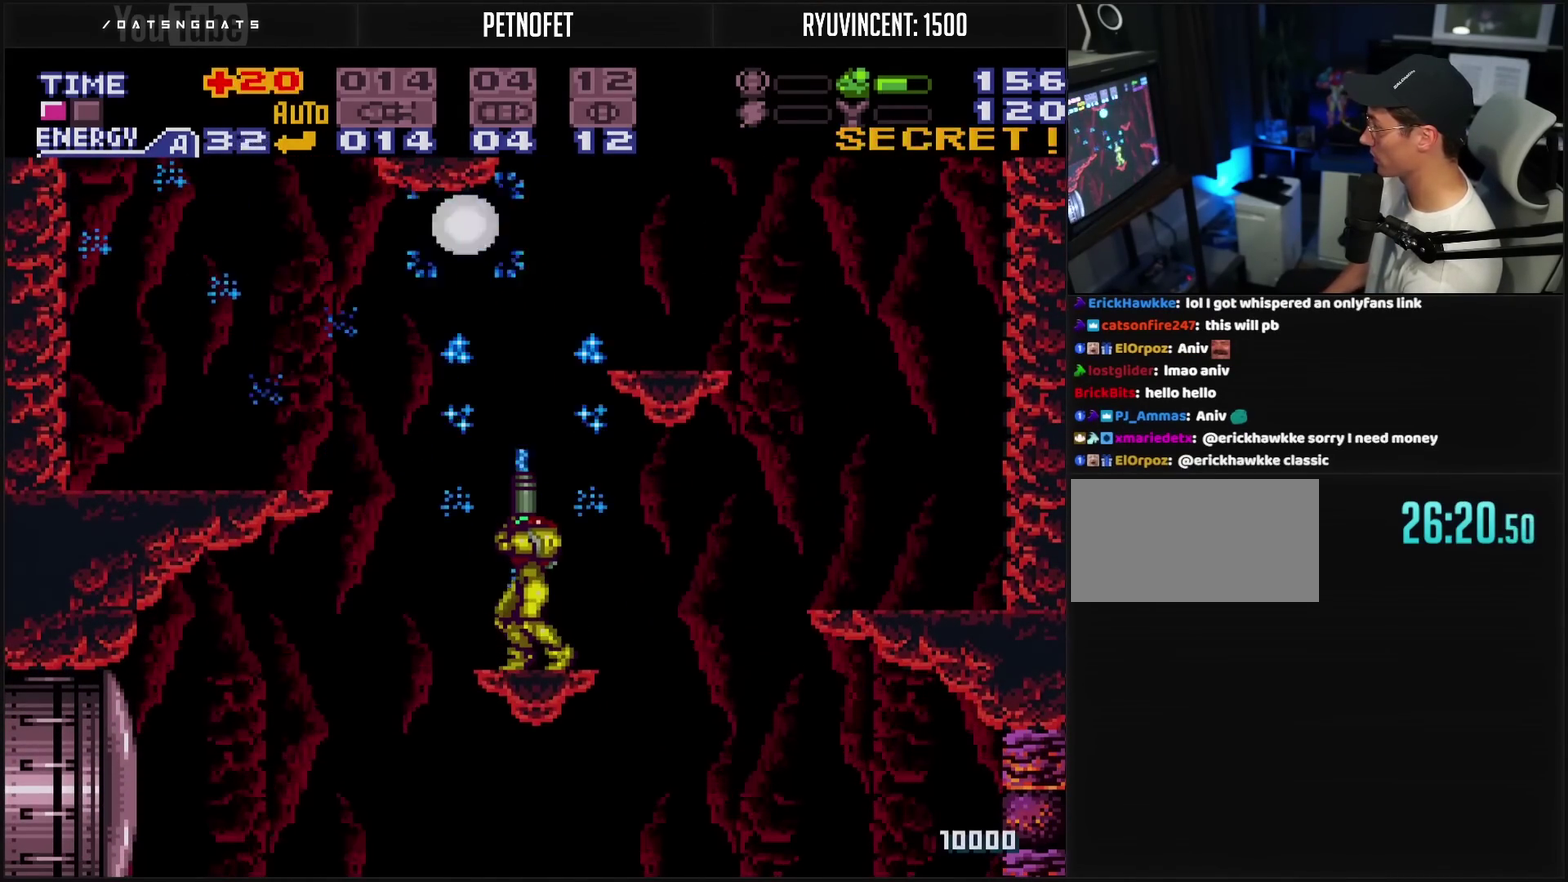
{"buttons": ["CROSS", "CIRCLE"], "events": [[17, "TRIANGLE", "down"], [83, "TRIANGLE", "up"], [317, "DPAD_UP", "up"], [483, "CIRCLE", "down"]]}
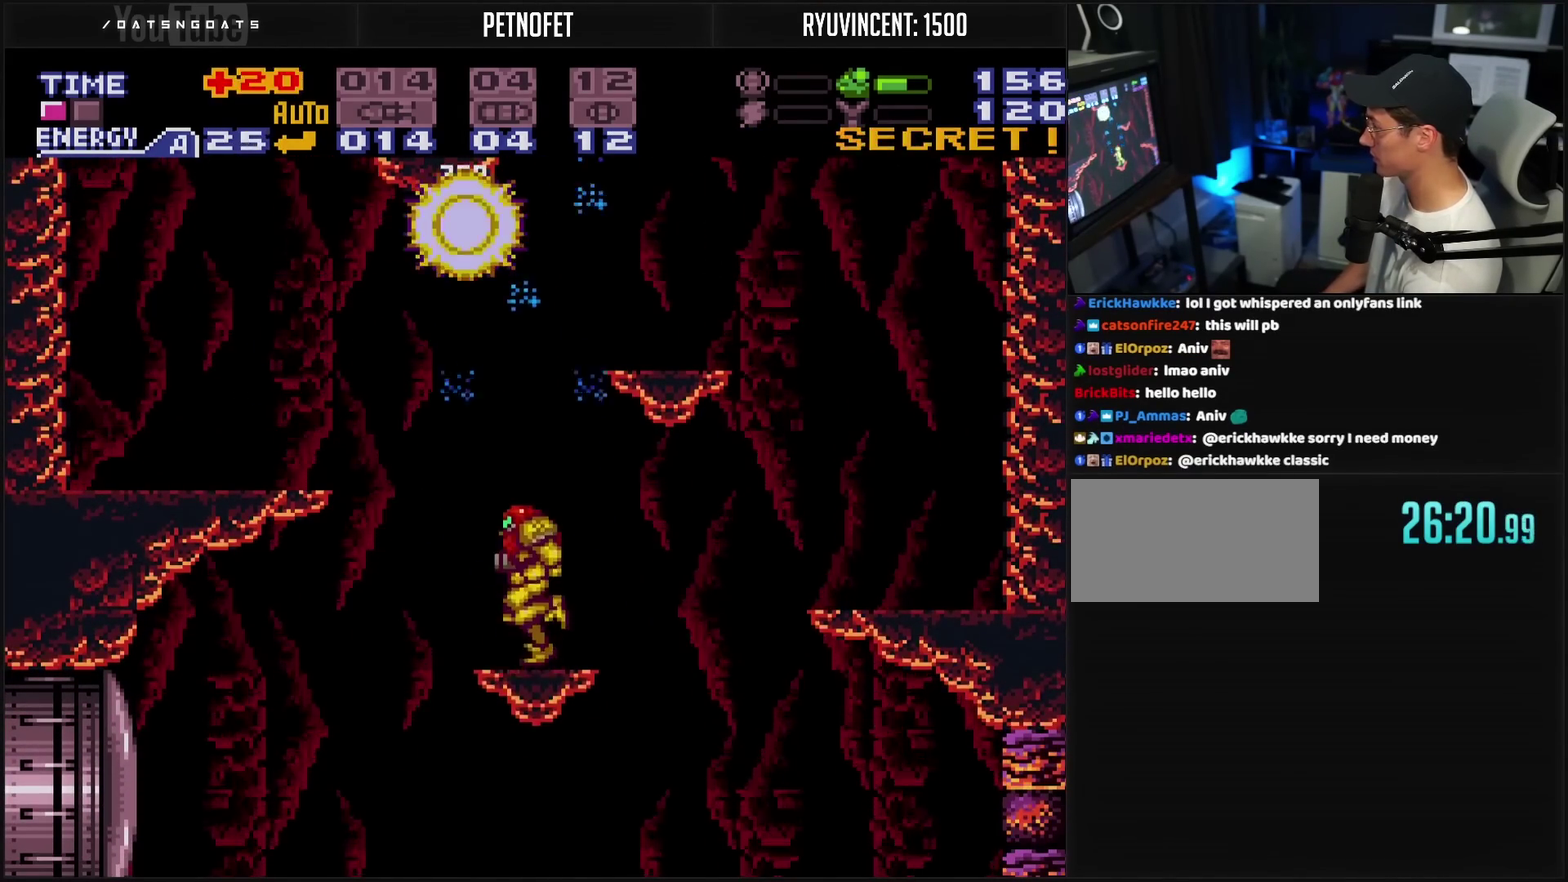
{"buttons": ["CROSS", "CIRCLE", "DPAD_LEFT"], "events": [[17, "DPAD_RIGHT", "down"], [183, "DPAD_RIGHT", "up"], [267, "DPAD_LEFT", "down"]]}
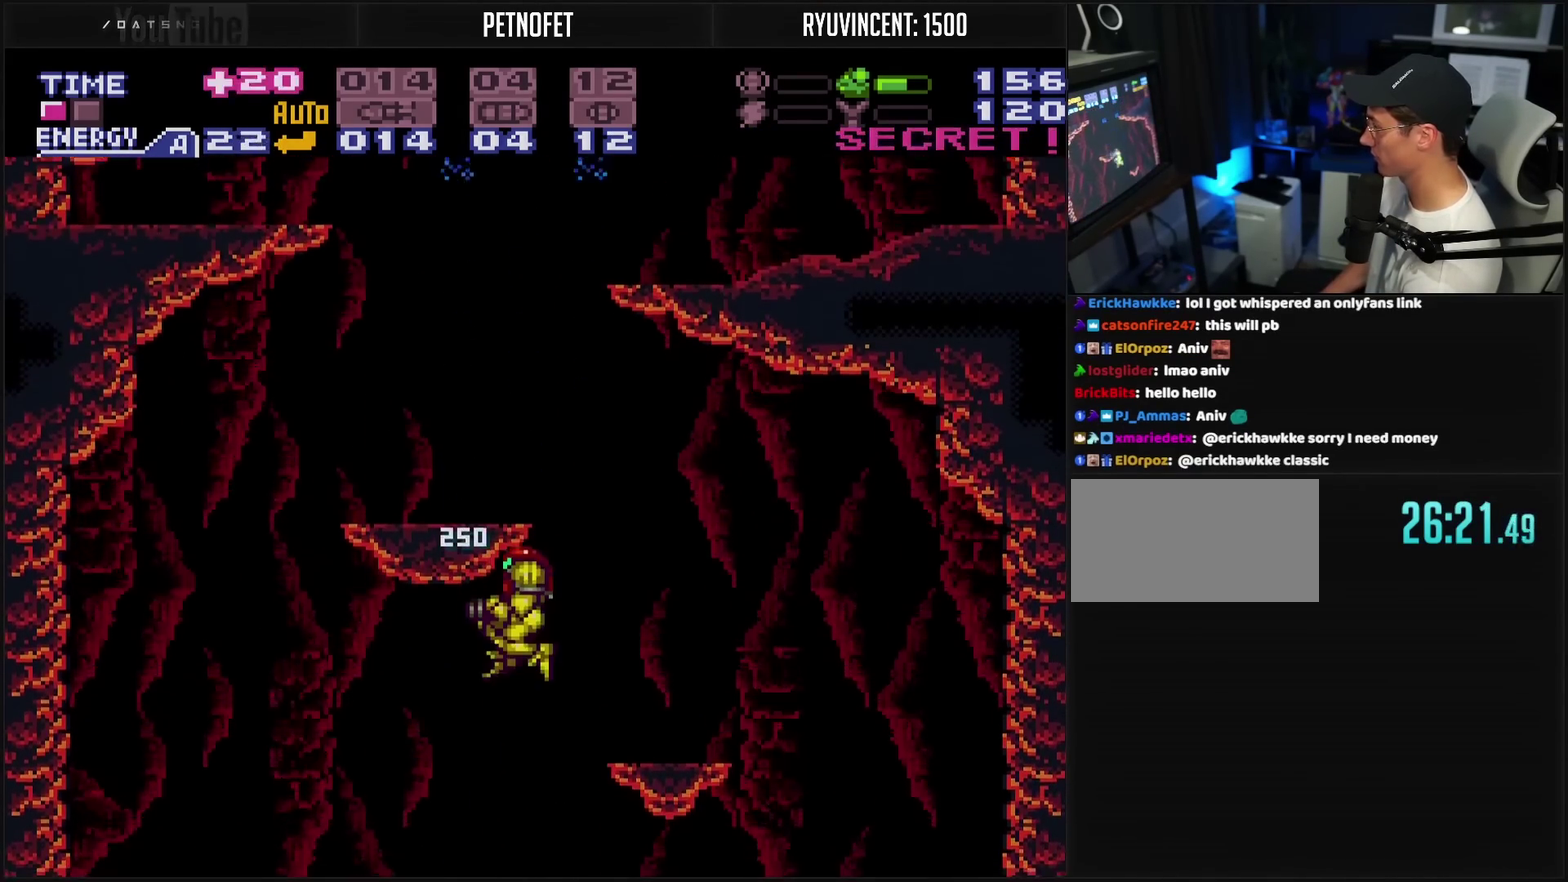
{"buttons": ["CROSS"], "events": [[33, "CROSS", "up"], [33, "DPAD_LEFT", "up"], [83, "CROSS", "down"], [100, "DPAD_RIGHT", "down"], [133, "CIRCLE", "up"], [300, "DPAD_RIGHT", "up"]]}
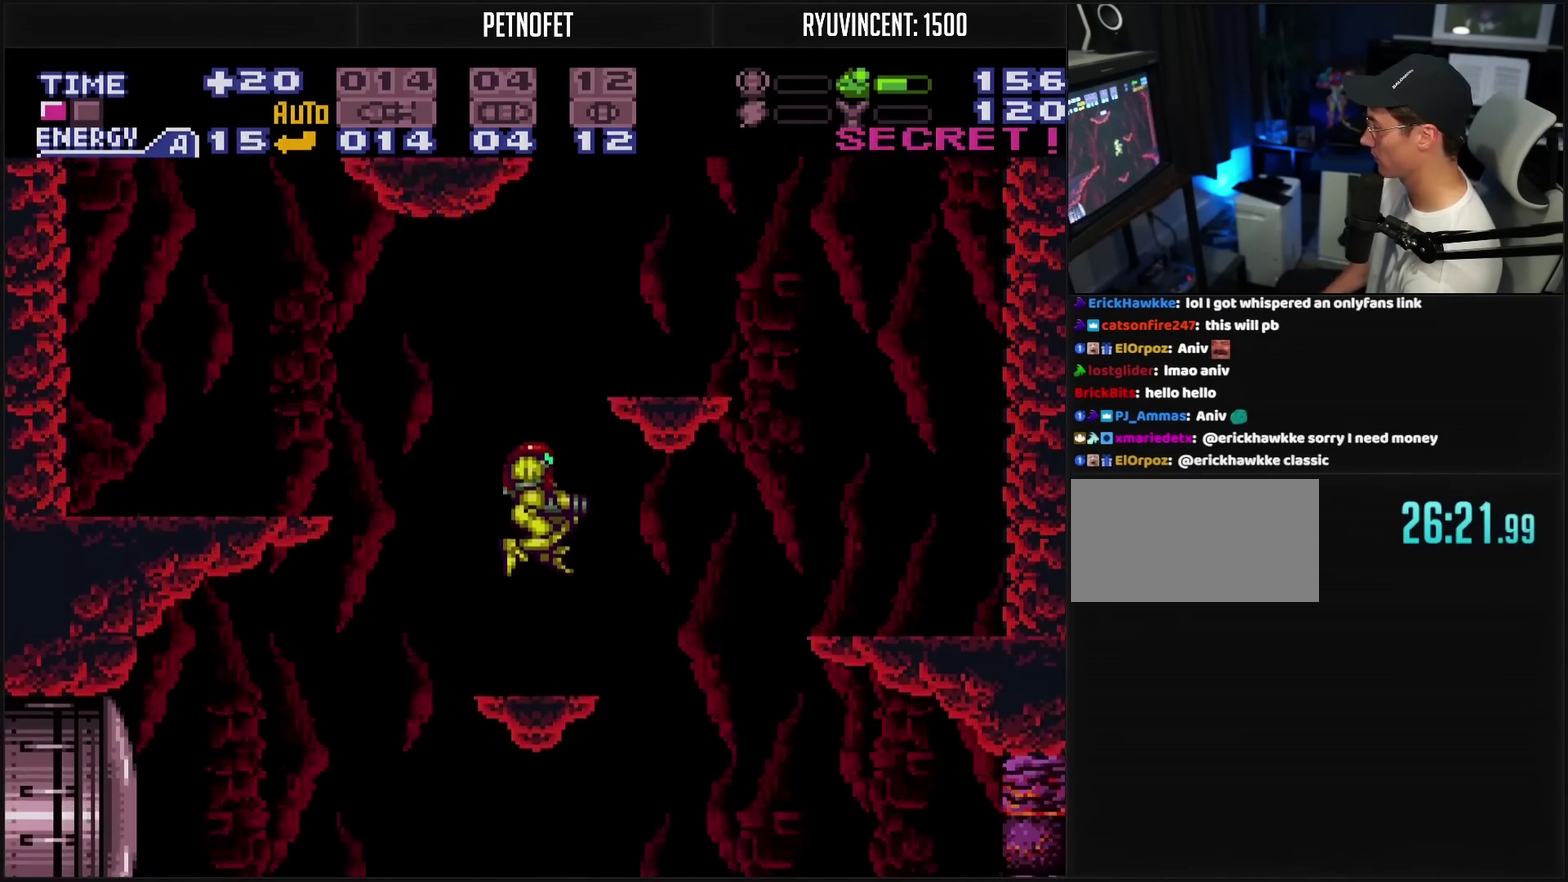
{"buttons": ["CROSS", "CIRCLE", "DPAD_LEFT"], "events": [[133, "CIRCLE", "down"], [250, "DPAD_RIGHT", "down"], [383, "DPAD_RIGHT", "up"], [417, "DPAD_LEFT", "down"]]}
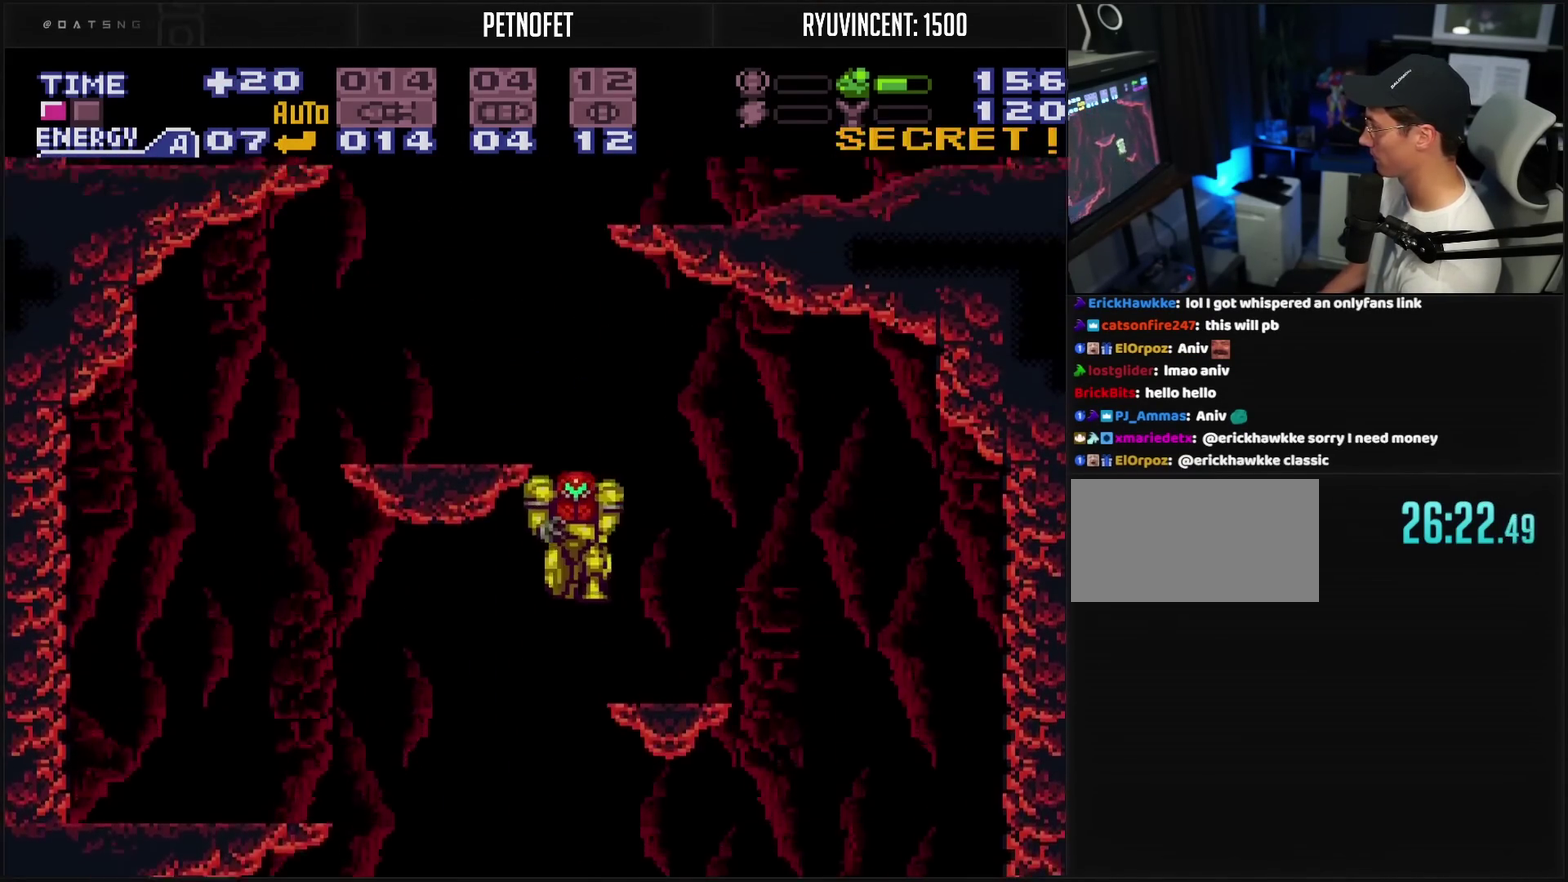
{"buttons": ["CROSS", "CIRCLE", "DPAD_LEFT"], "events": [[150, "CROSS", "up"], [167, "DPAD_DOWN", "down"], [200, "CROSS", "down"], [200, "DPAD_LEFT", "up"], [250, "CIRCLE", "up"], [250, "DPAD_LEFT", "down"], [267, "DPAD_DOWN", "up"], [467, "CIRCLE", "down"]]}
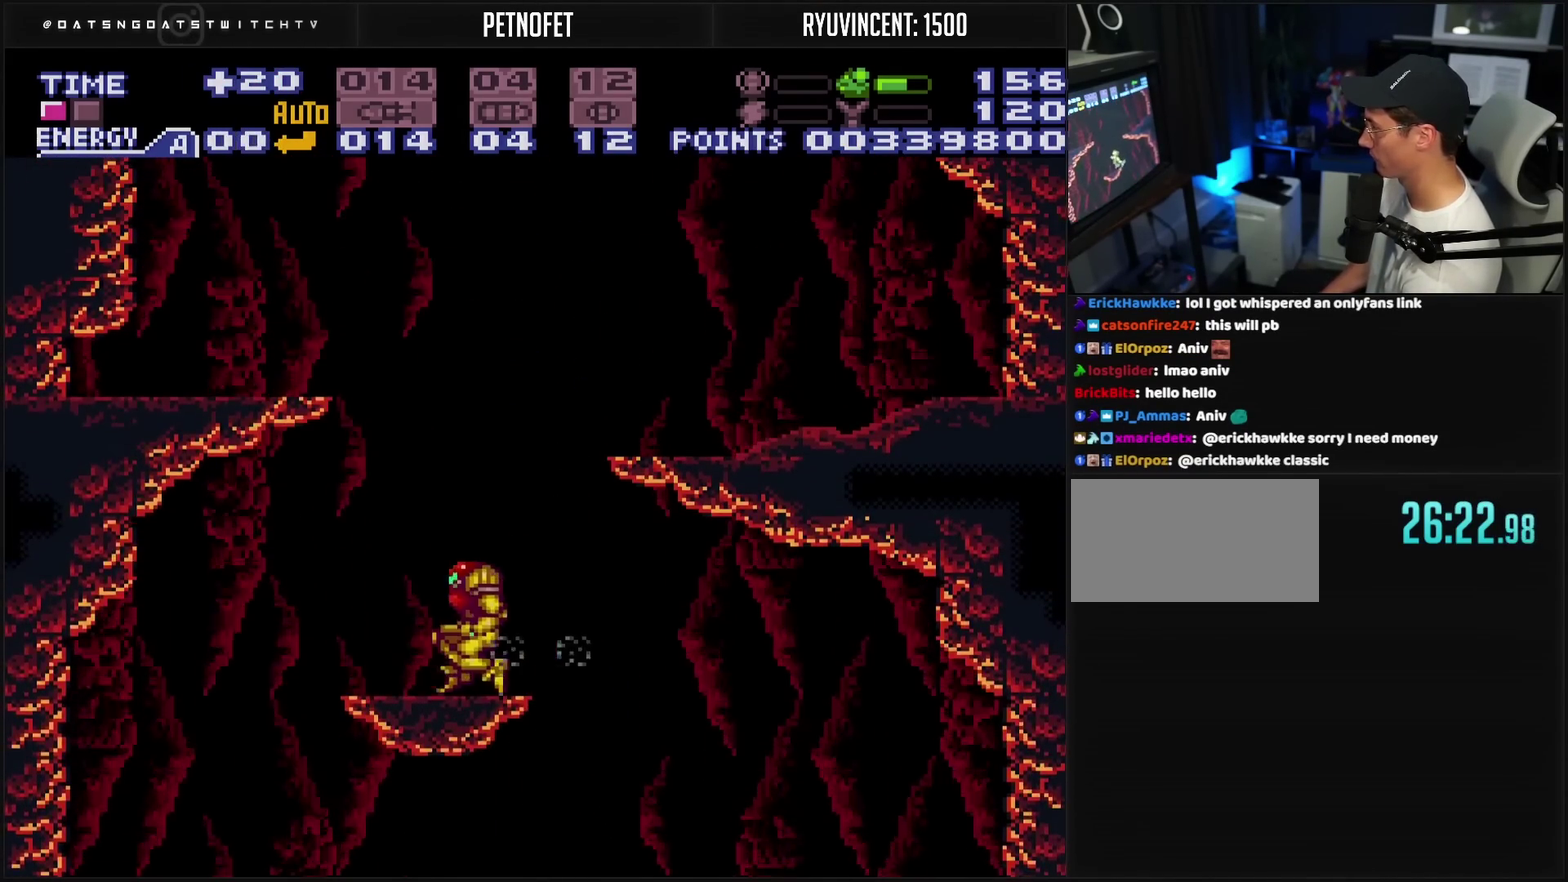
{"buttons": ["CROSS", "CIRCLE"], "events": [[150, "CROSS", "up"], [217, "CROSS", "down"], [250, "CIRCLE", "up"], [267, "CROSS", "up"], [317, "CROSS", "down"], [317, "TRIANGLE", "down"], [433, "CIRCLE", "down"], [433, "DPAD_LEFT", "up"], [433, "TRIANGLE", "up"]]}
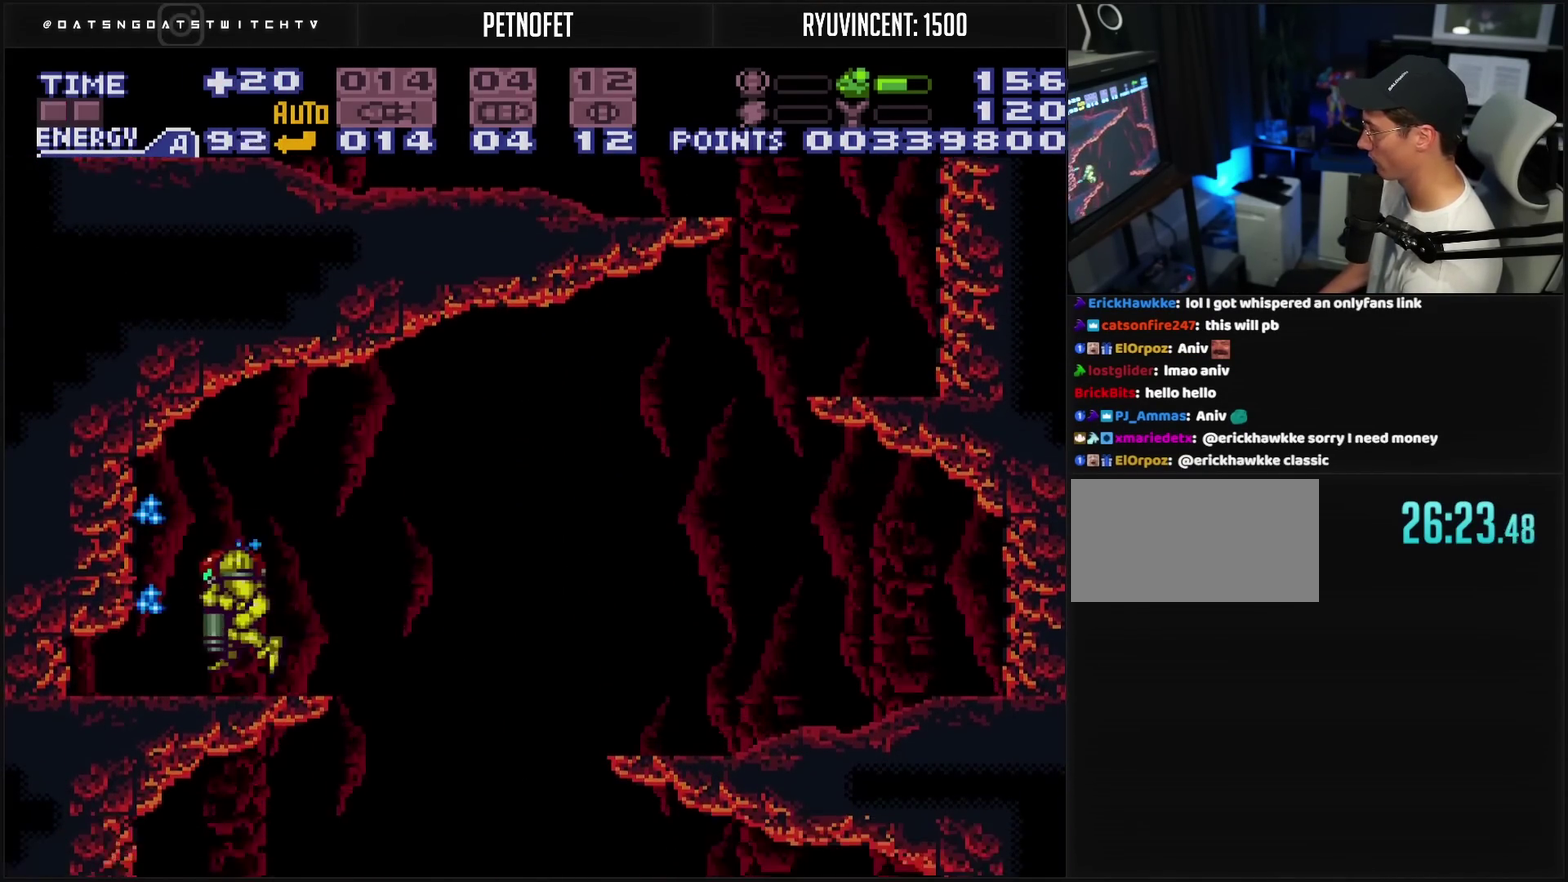
{"buttons": ["CROSS", "DPAD_LEFT"], "events": [[17, "DPAD_DOWN", "down"], [33, "DPAD_LEFT", "down"], [83, "CIRCLE", "up"], [83, "DPAD_DOWN", "up"], [117, "CROSS", "up"], [200, "CROSS", "down"], [200, "R1", "down"], [267, "R1", "up"]]}
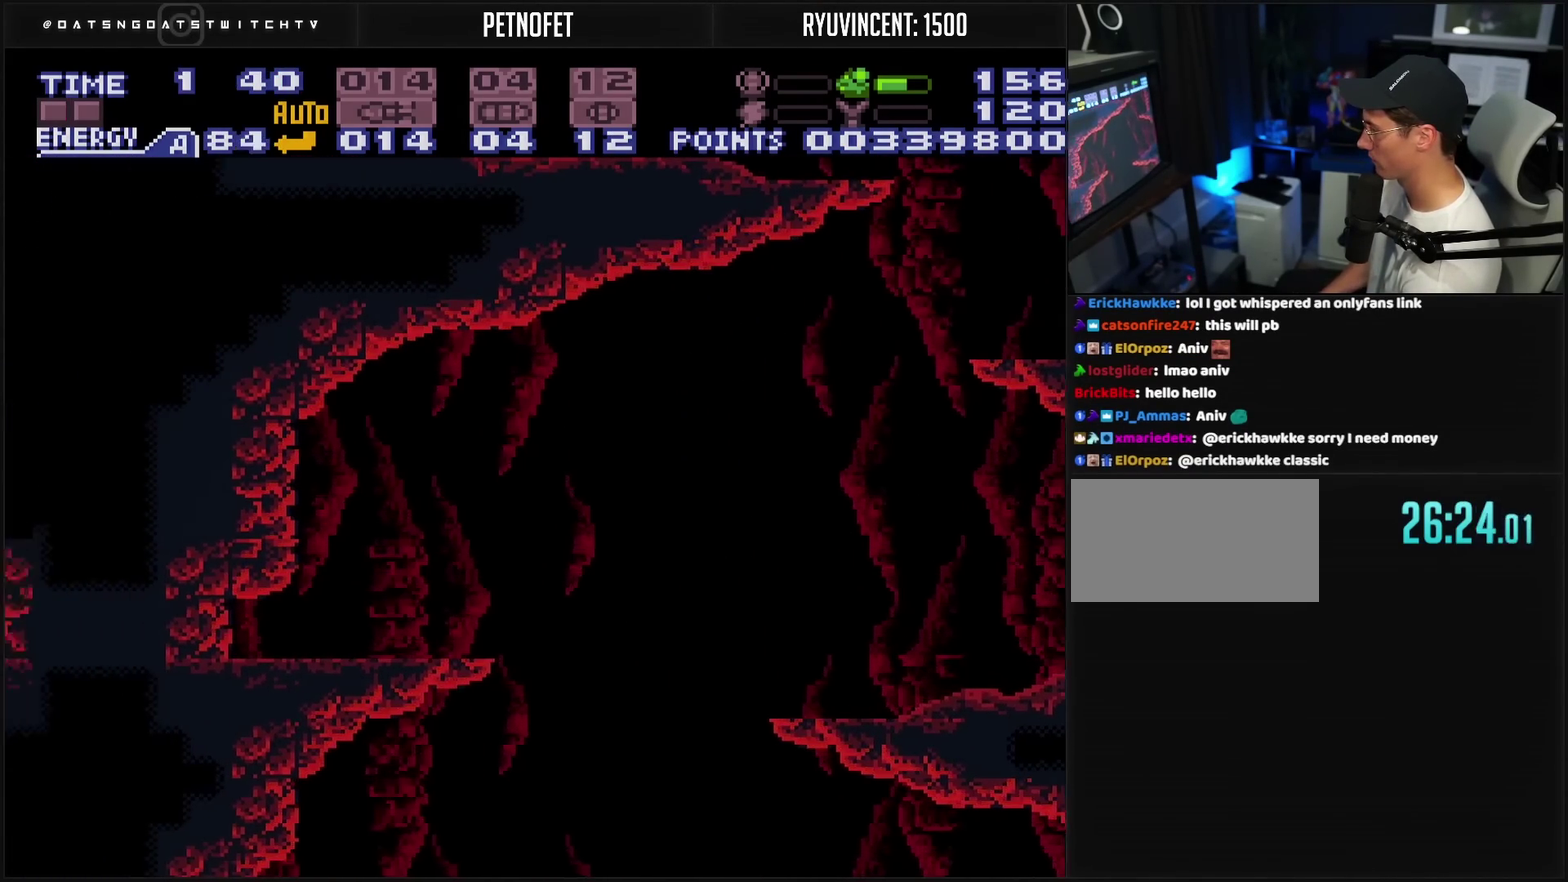
{"buttons": ["CROSS", "R1", "DPAD_LEFT"], "events": [[267, "DPAD_UP", "down"], [283, "DPAD_LEFT", "up"], [333, "DPAD_LEFT", "down"], [350, "DPAD_UP", "up"], [400, "R1", "down"]]}
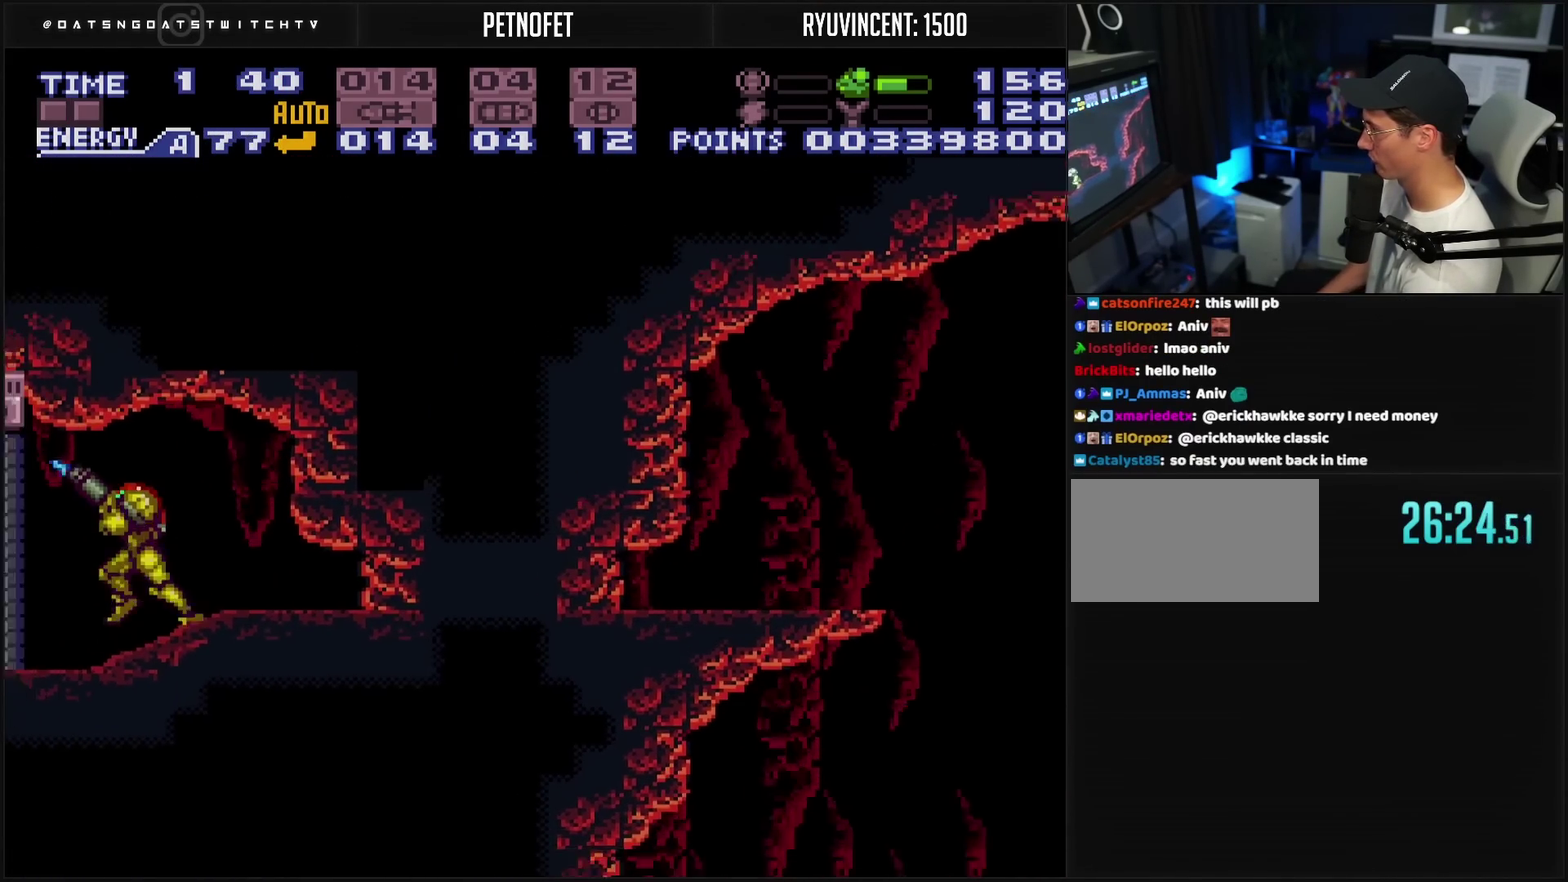
{"buttons": ["CROSS"], "events": [[17, "R1", "up"], [17, "TRIANGLE", "down"], [50, "DPAD_LEFT", "up"], [67, "TRIANGLE", "up"], [100, "DPAD_RIGHT", "down"], [283, "DPAD_RIGHT", "up"], [333, "DPAD_LEFT", "down"], [450, "DPAD_LEFT", "up"]]}
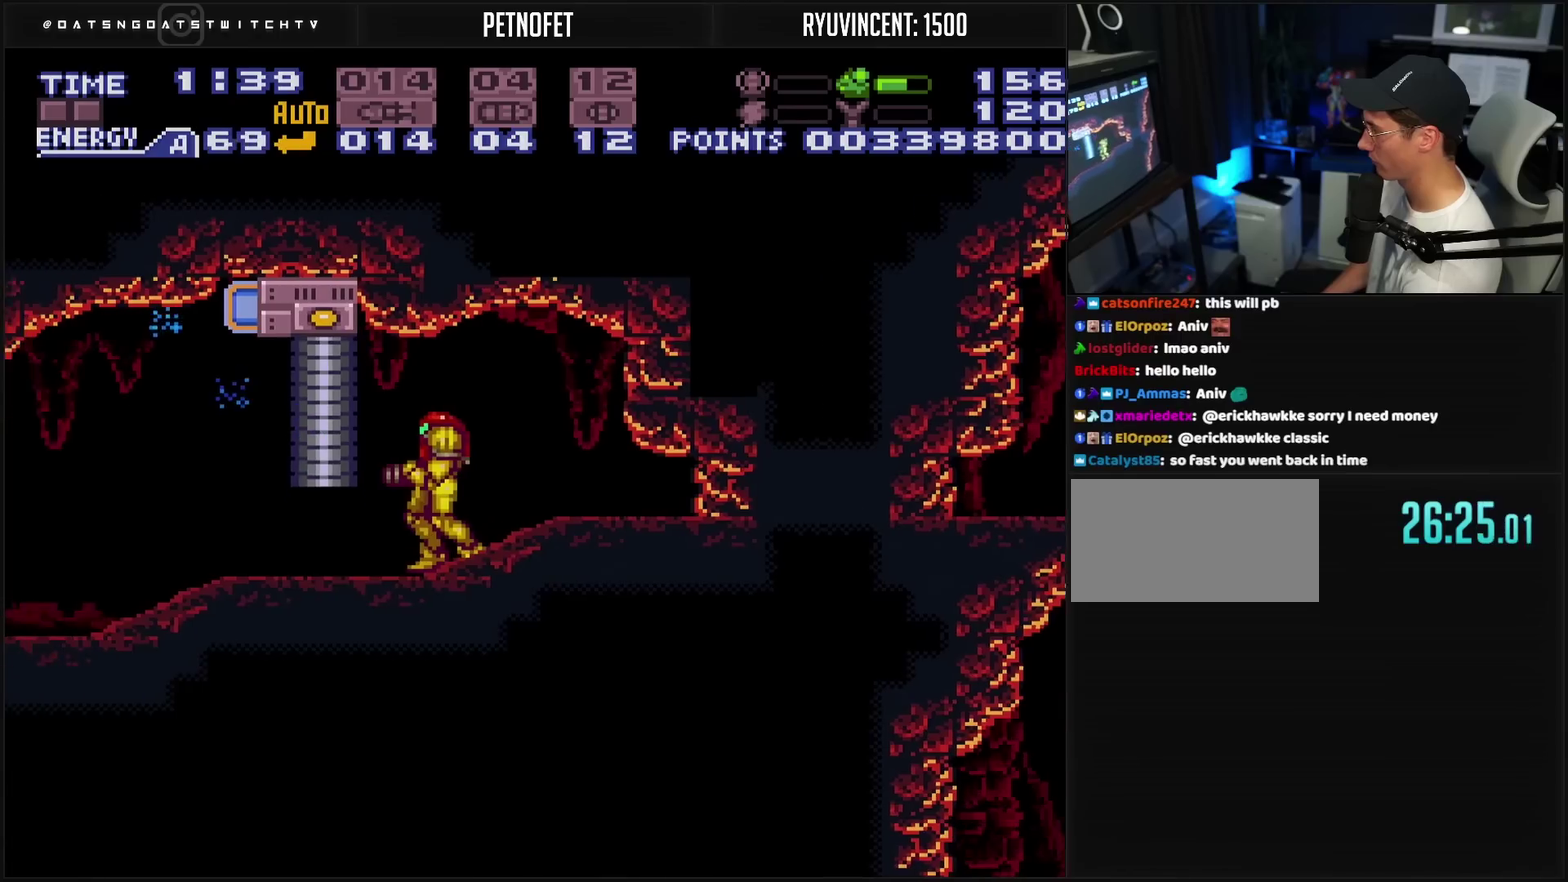
{"buttons": ["CROSS", "DPAD_LEFT"], "events": [[200, "DPAD_LEFT", "down"]]}
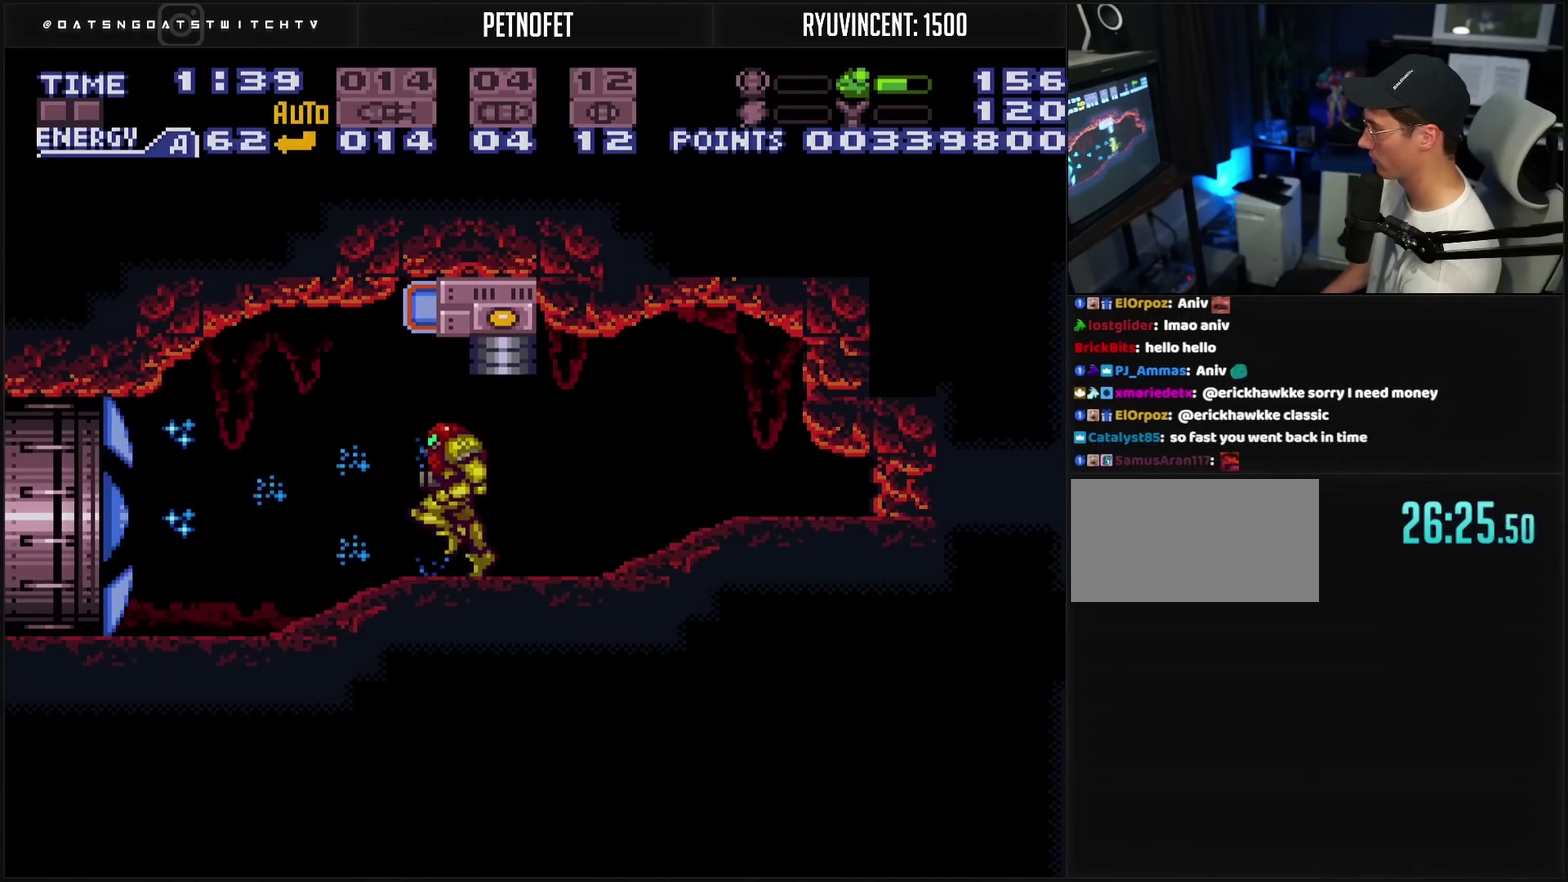
{"buttons": ["CROSS", "DPAD_LEFT"], "events": []}
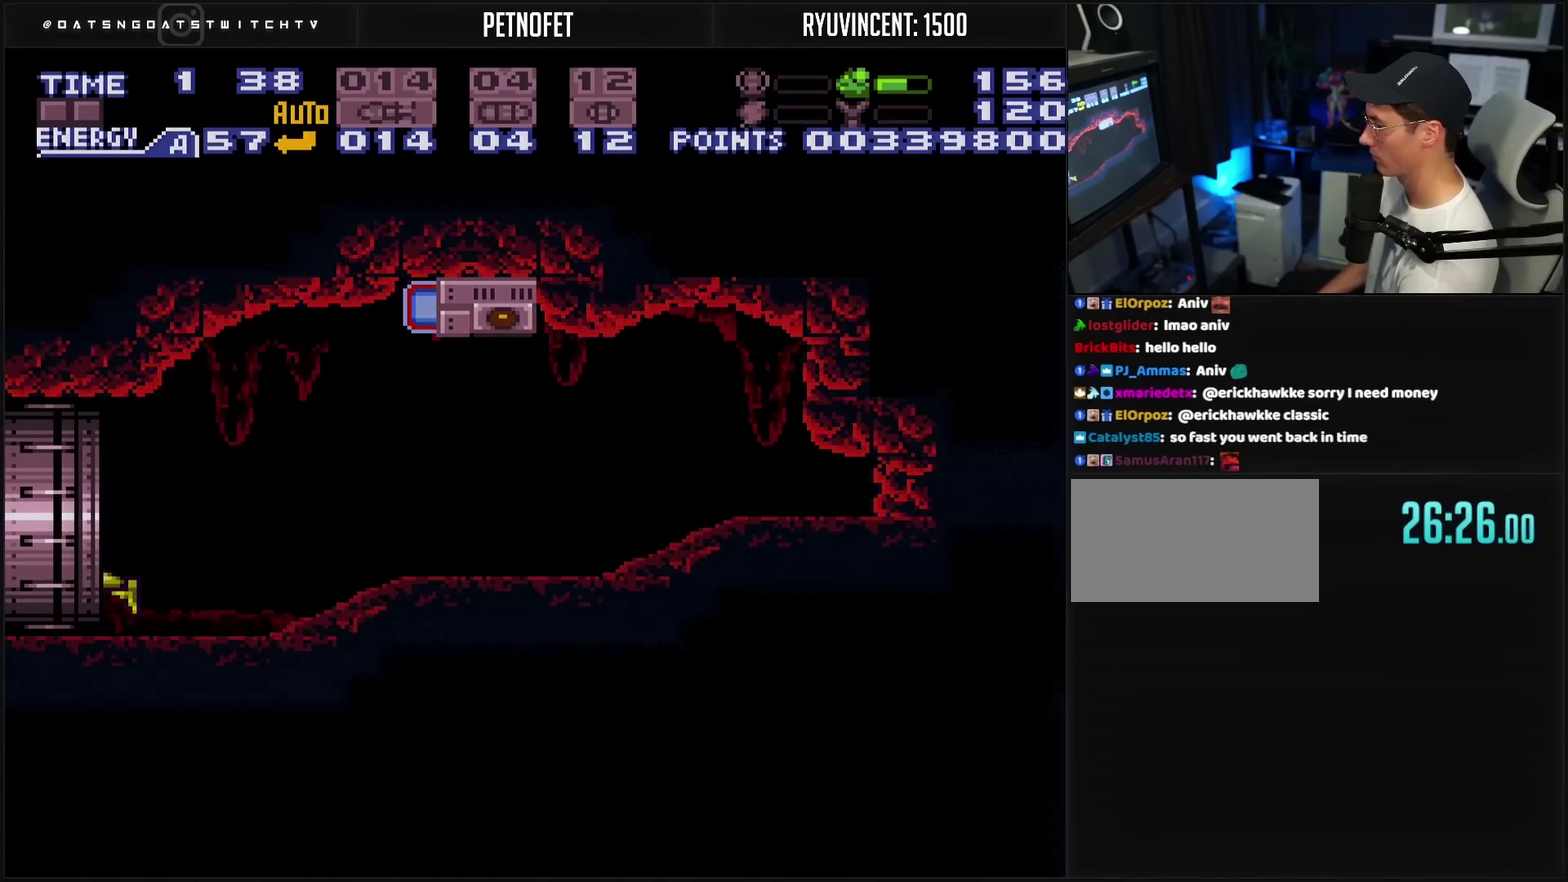
{"buttons": ["CROSS"], "events": [[200, "CROSS", "up"], [283, "CROSS", "down"], [400, "DPAD_LEFT", "up"]]}
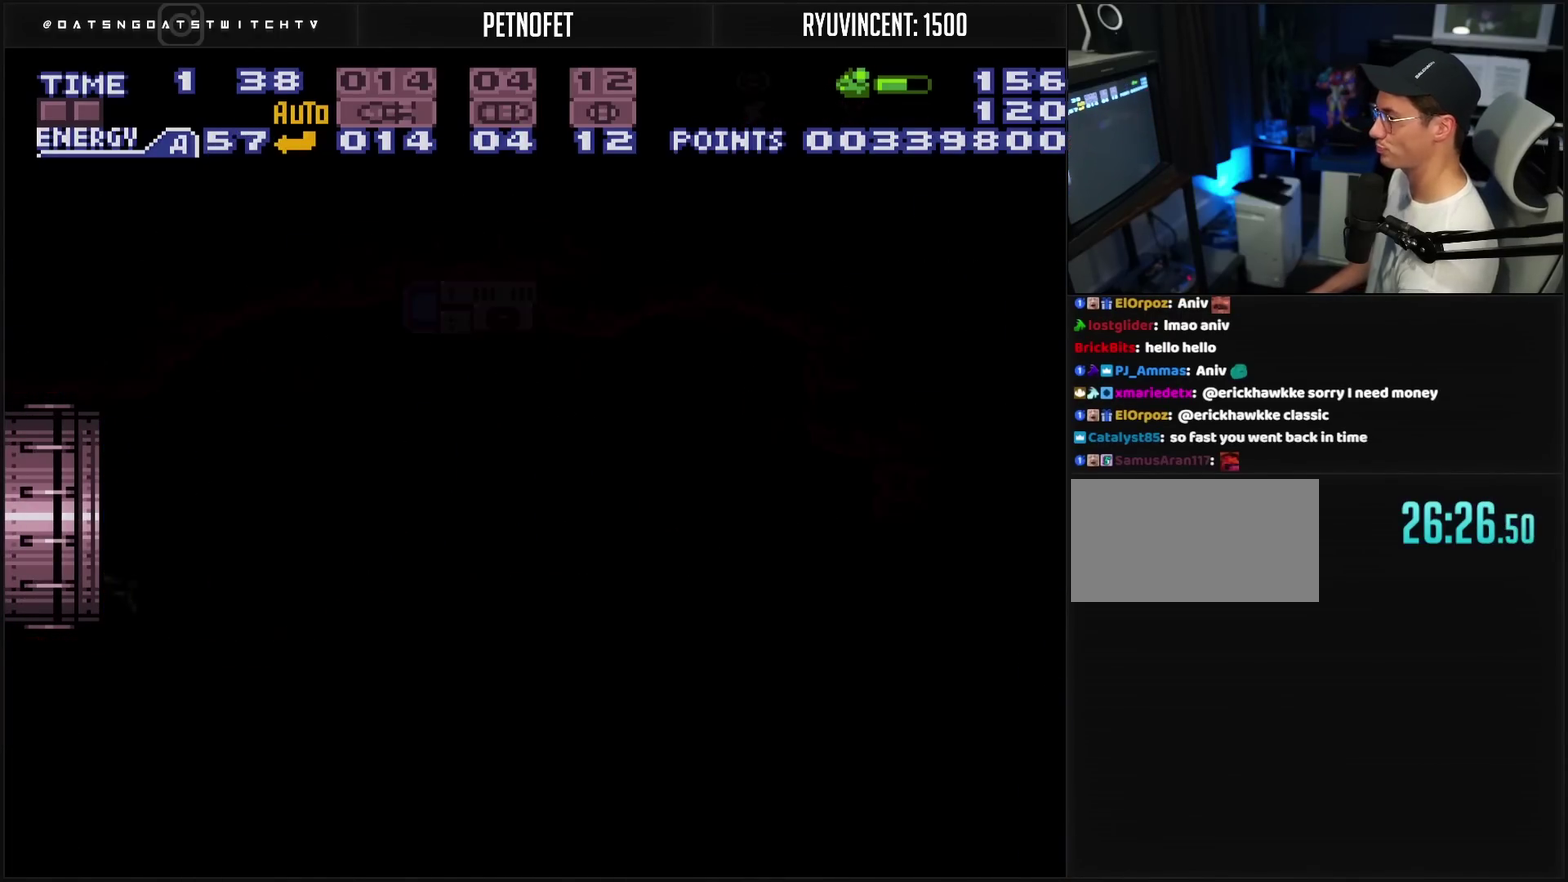
{"buttons": ["CROSS"], "events": []}
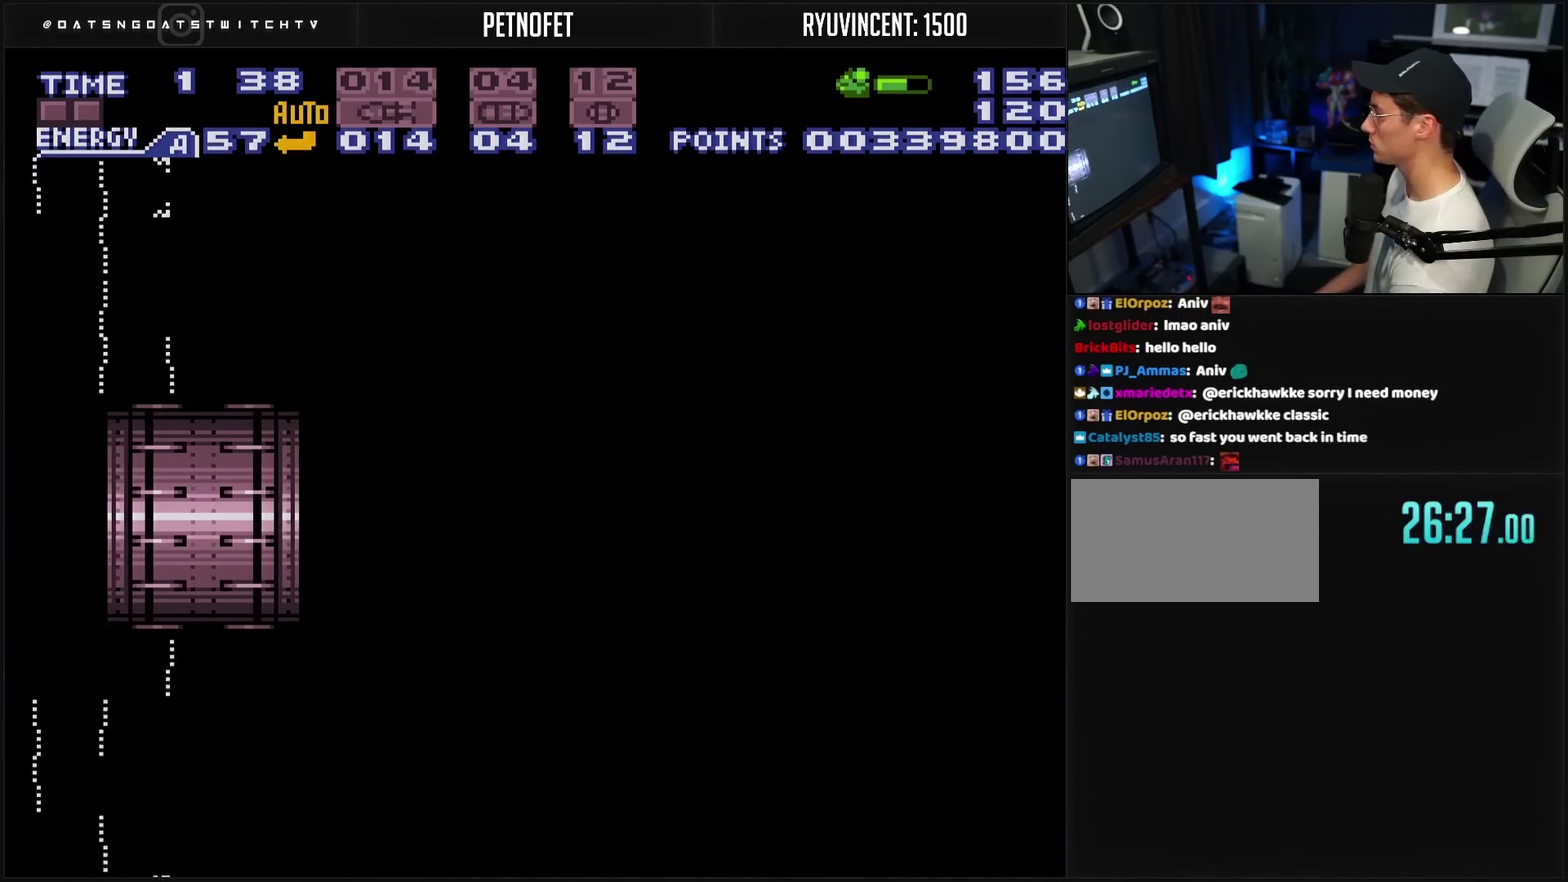
{"buttons": ["CROSS"], "events": []}
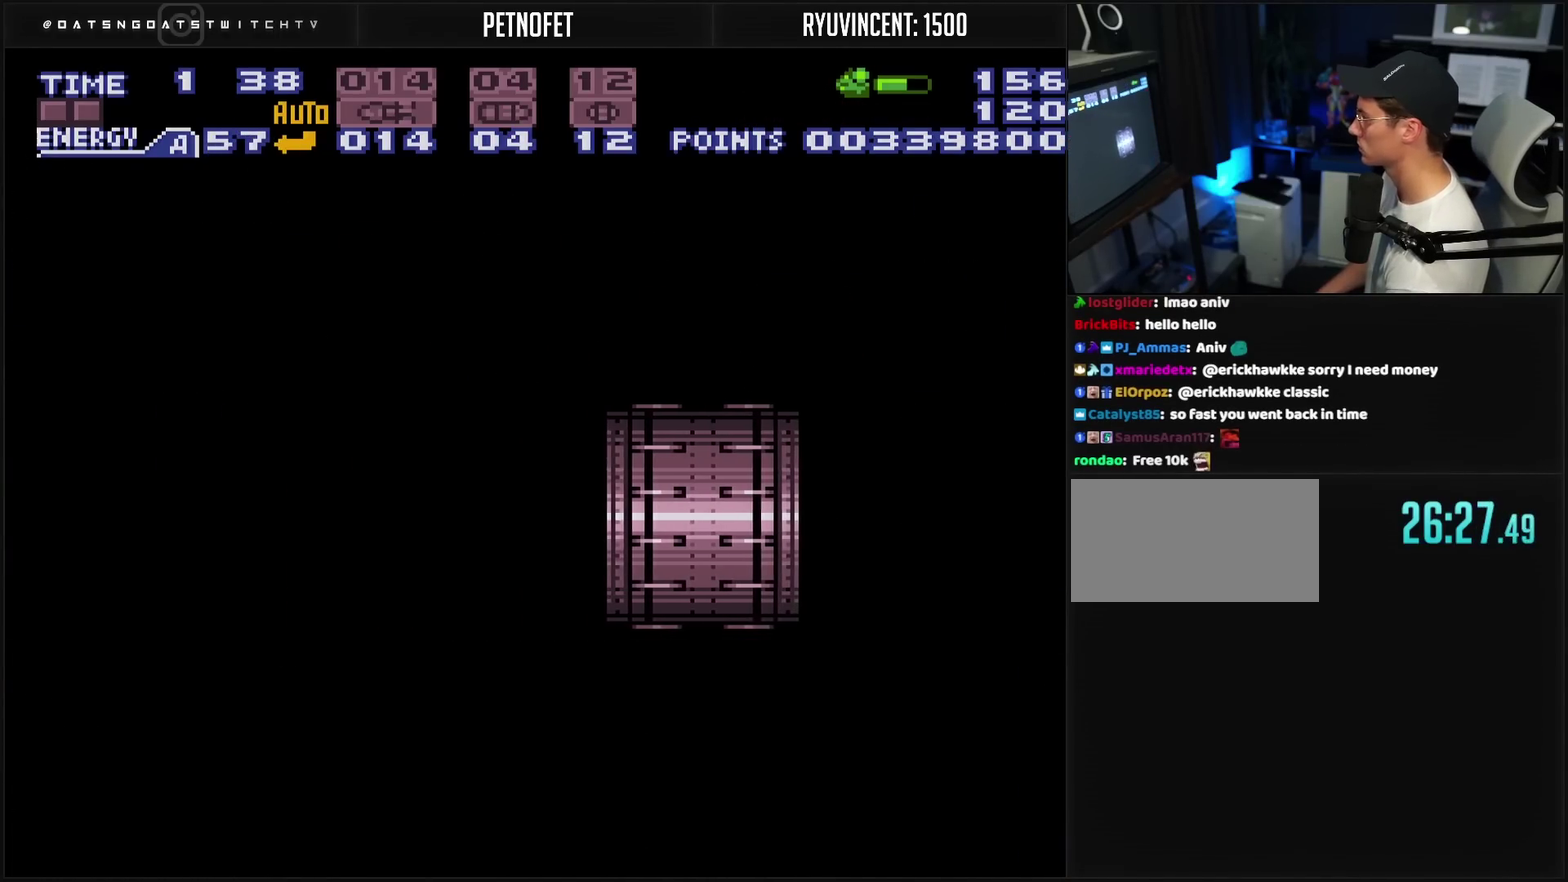
{"buttons": ["CROSS"], "events": []}
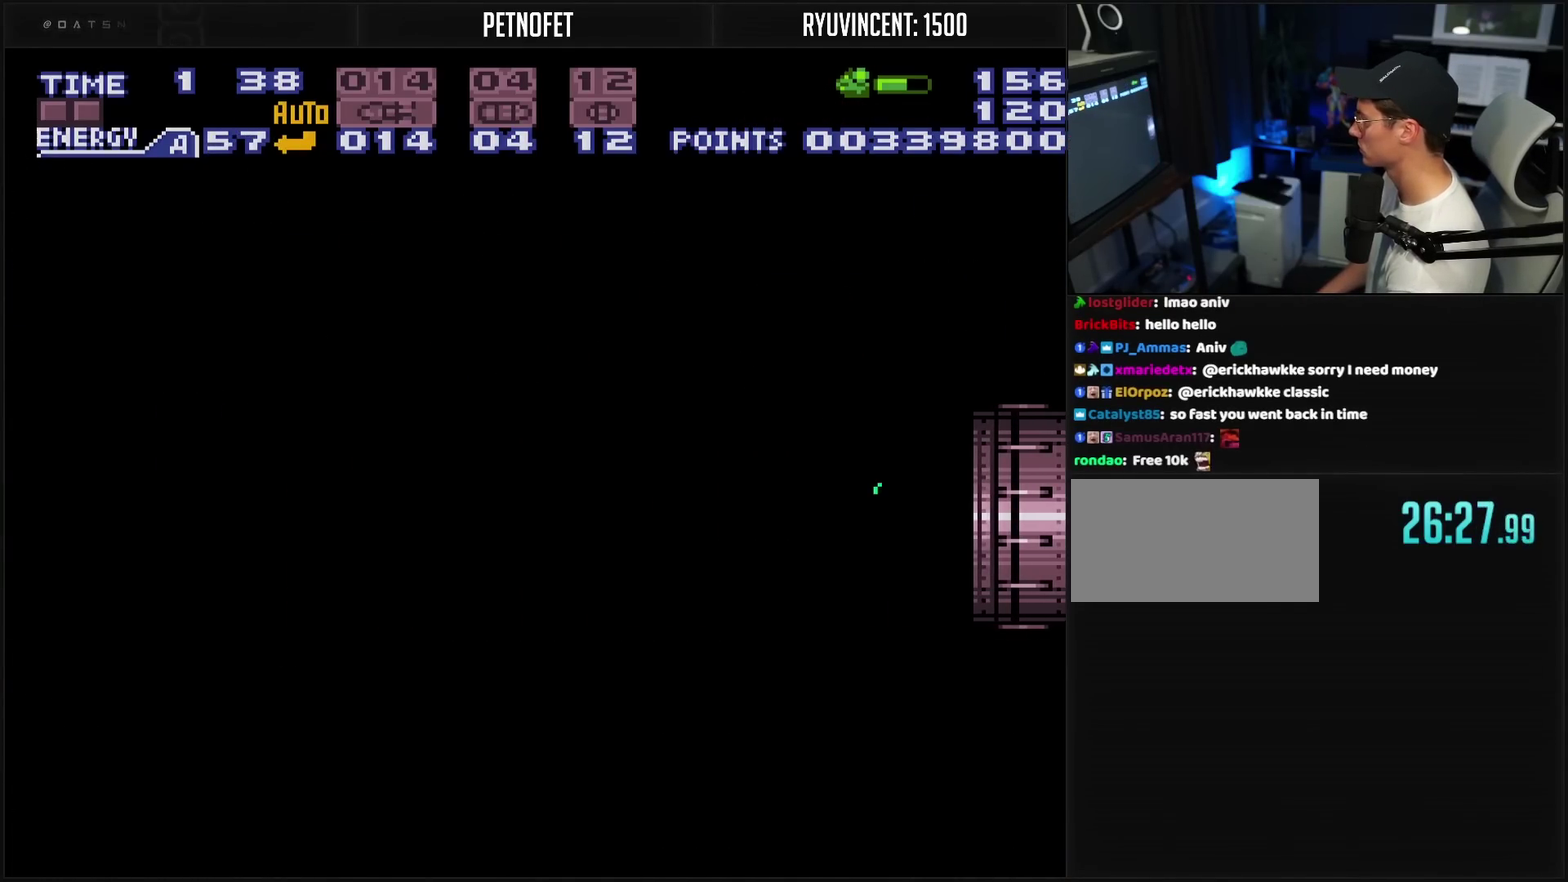
{"buttons": ["CROSS"], "events": []}
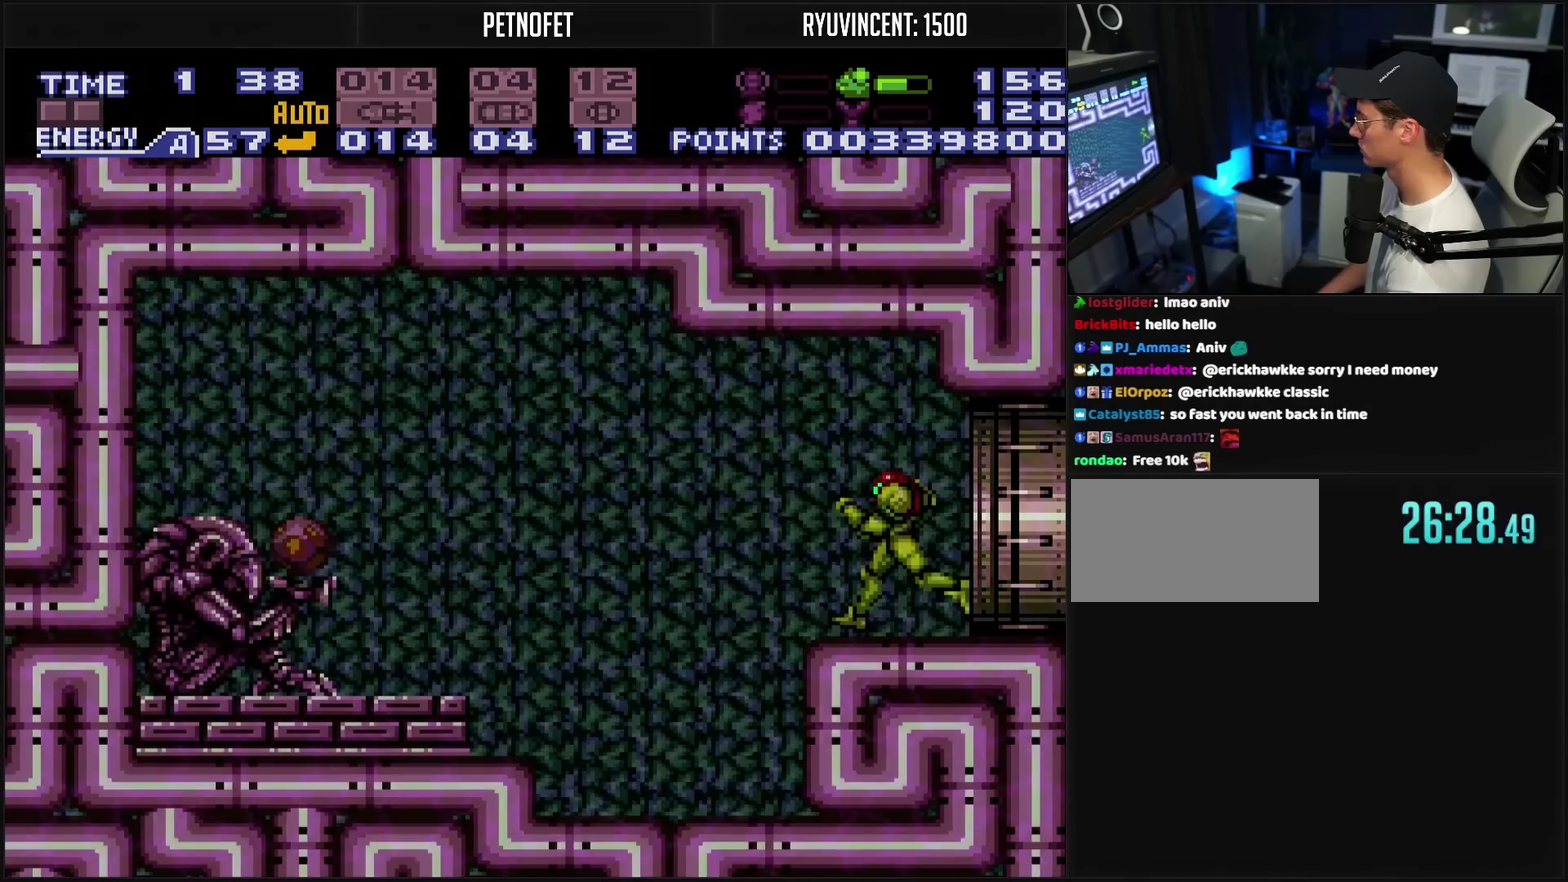
{"buttons": ["CROSS", "DPAD_LEFT"], "events": [[83, "DPAD_LEFT", "down"], [150, "TRIANGLE", "down"], [217, "CIRCLE", "down"], [217, "TRIANGLE", "up"], [350, "CIRCLE", "up"], [350, "CROSS", "up"], [467, "CROSS", "down"]]}
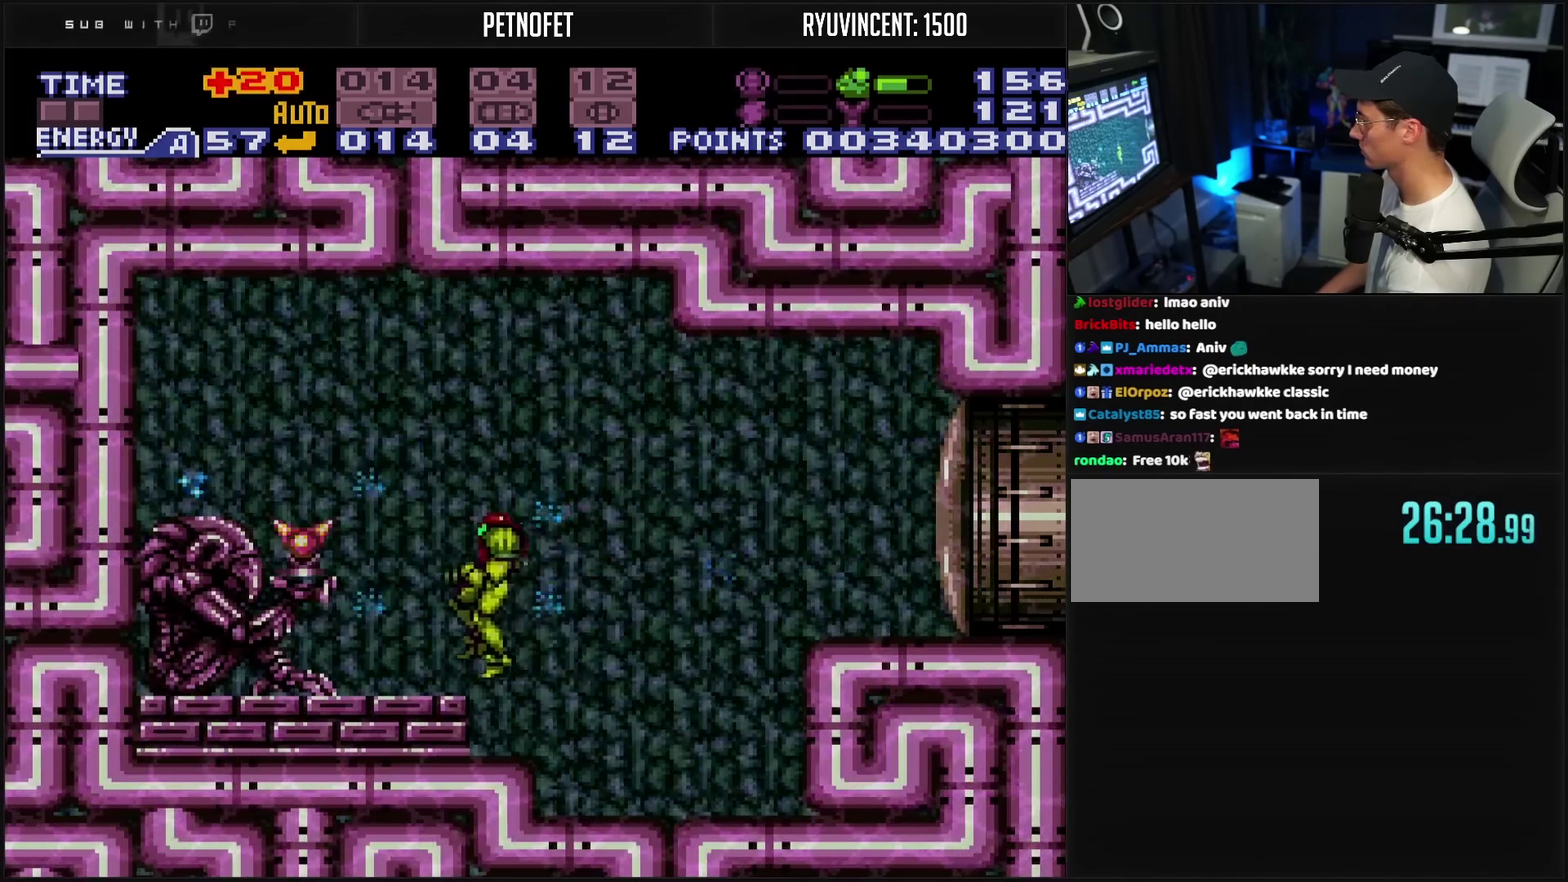
{"buttons": ["CROSS", "L1", "DPAD_LEFT"], "events": [[117, "L1", "down"]]}
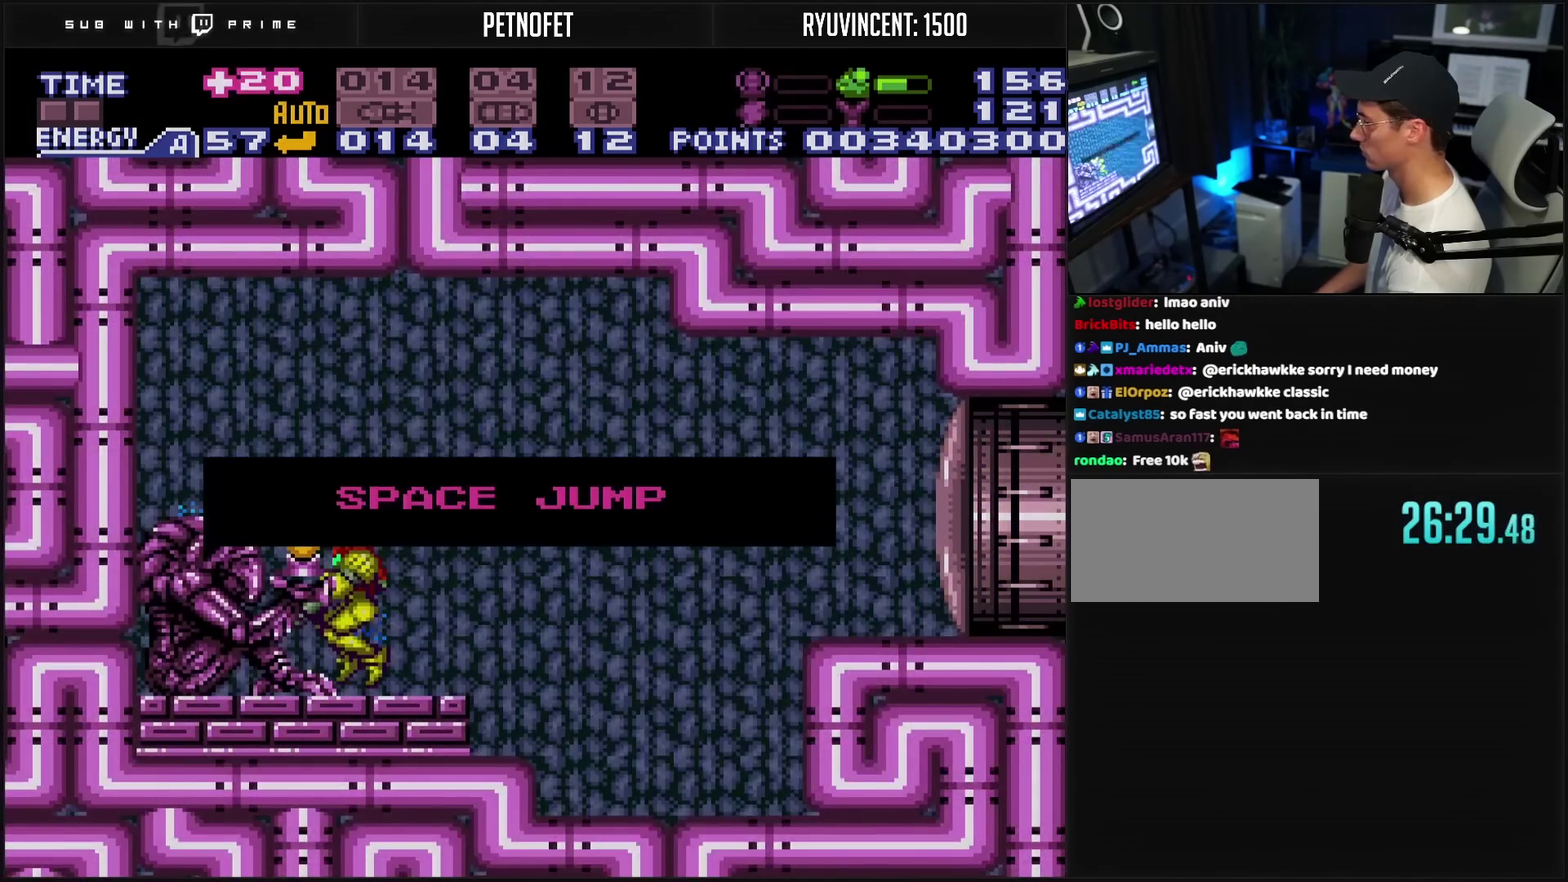
{"buttons": [], "events": [[500, "CROSS", "up"], [500, "DPAD_LEFT", "up"], [500, "L1", "up"]]}
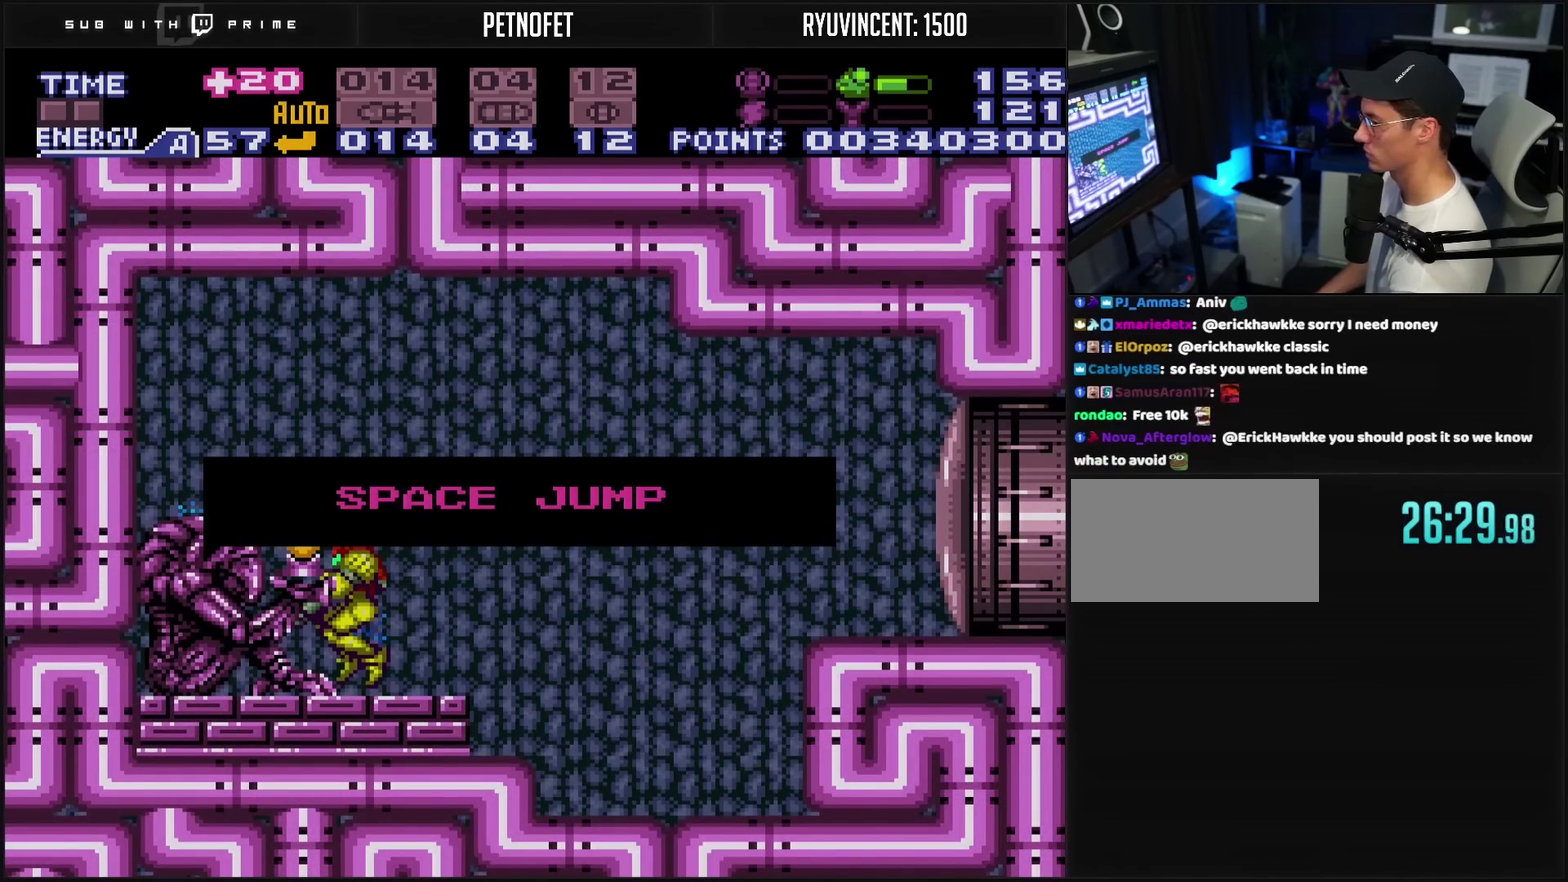
{"buttons": ["CROSS", "CIRCLE", "DPAD_LEFT"], "events": [[333, "CROSS", "down"], [333, "DPAD_LEFT", "down"], [483, "CIRCLE", "down"]]}
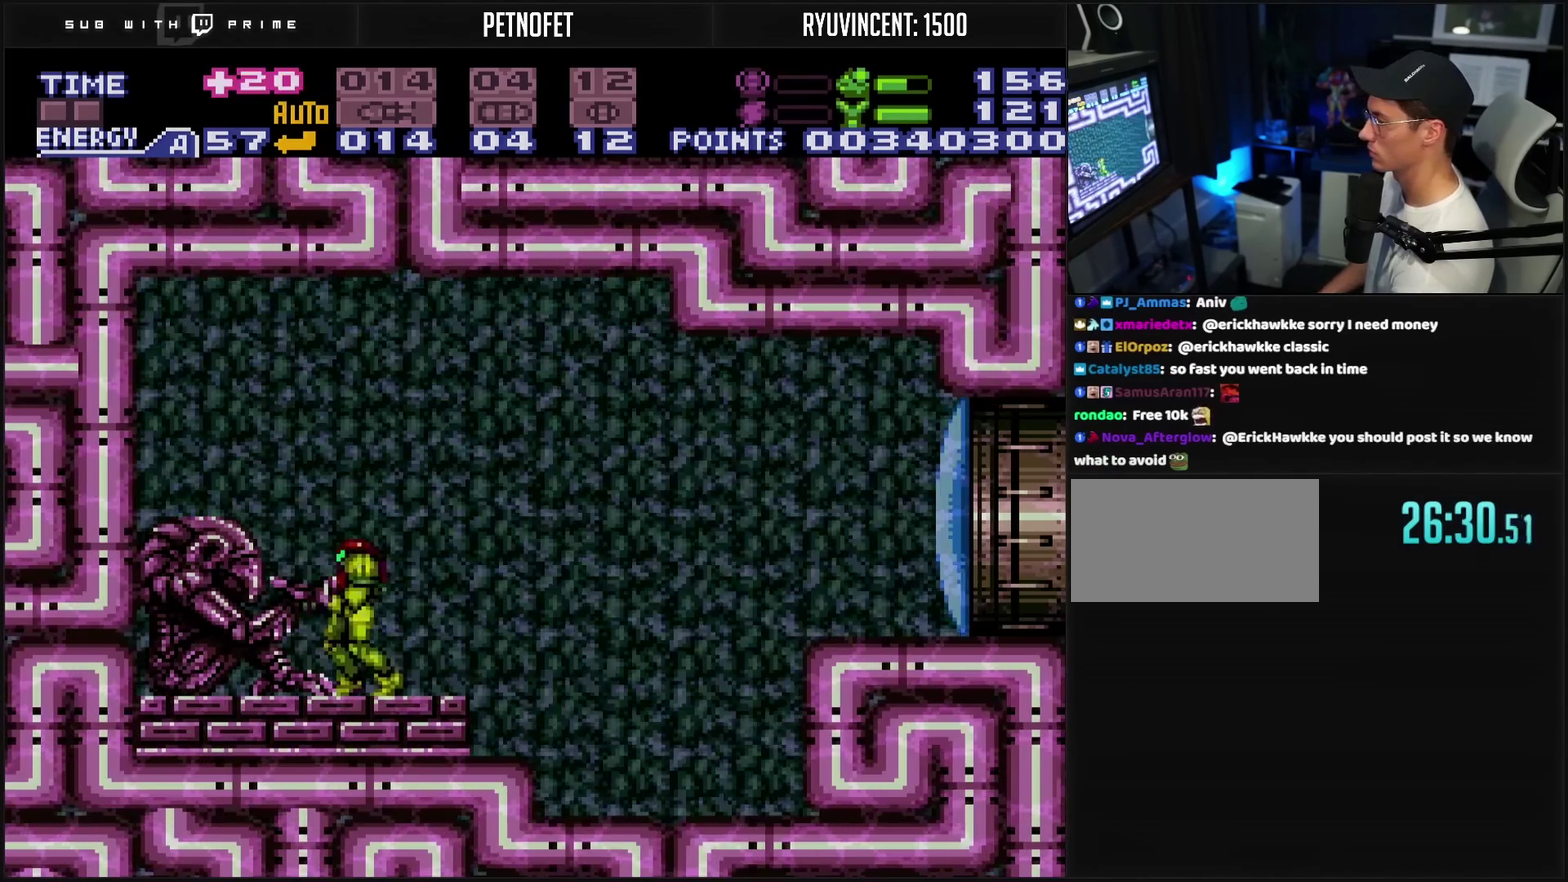
{"buttons": ["CROSS", "DPAD_LEFT"], "events": [[400, "CIRCLE", "up"]]}
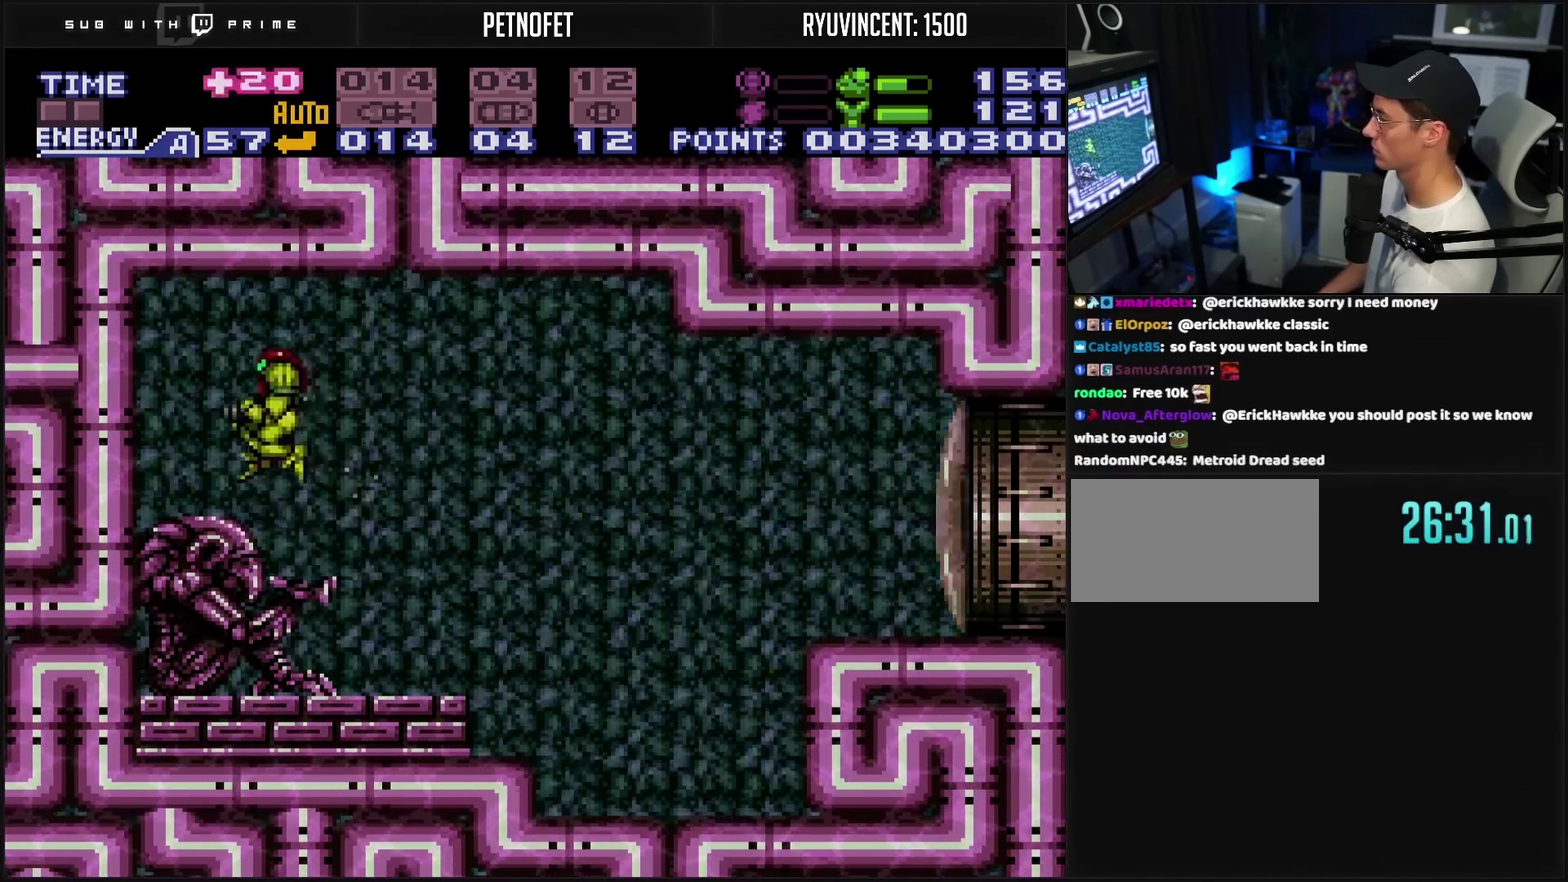
{"buttons": ["DPAD_RIGHT"], "events": [[17, "CROSS", "up"], [283, "DPAD_LEFT", "up"], [283, "L1", "down"], [350, "DPAD_RIGHT", "down"], [383, "L1", "up"]]}
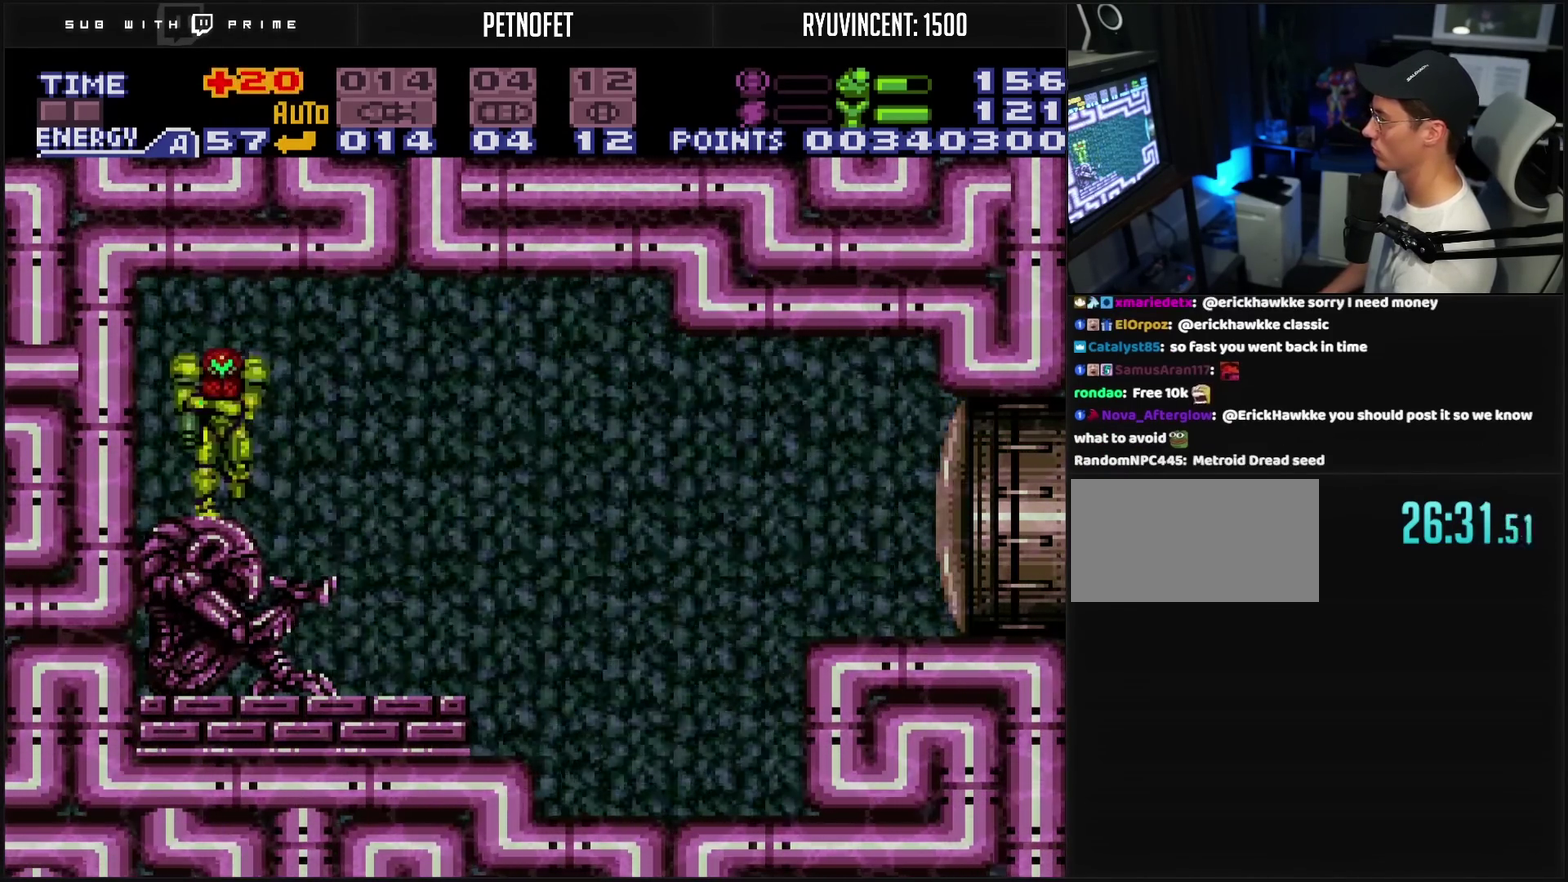
{"buttons": ["CROSS", "L1", "DPAD_LEFT"], "events": [[50, "CIRCLE", "down"], [100, "DPAD_RIGHT", "up"], [150, "DPAD_LEFT", "down"], [233, "CIRCLE", "up"], [317, "L1", "down"], [333, "CROSS", "down"]]}
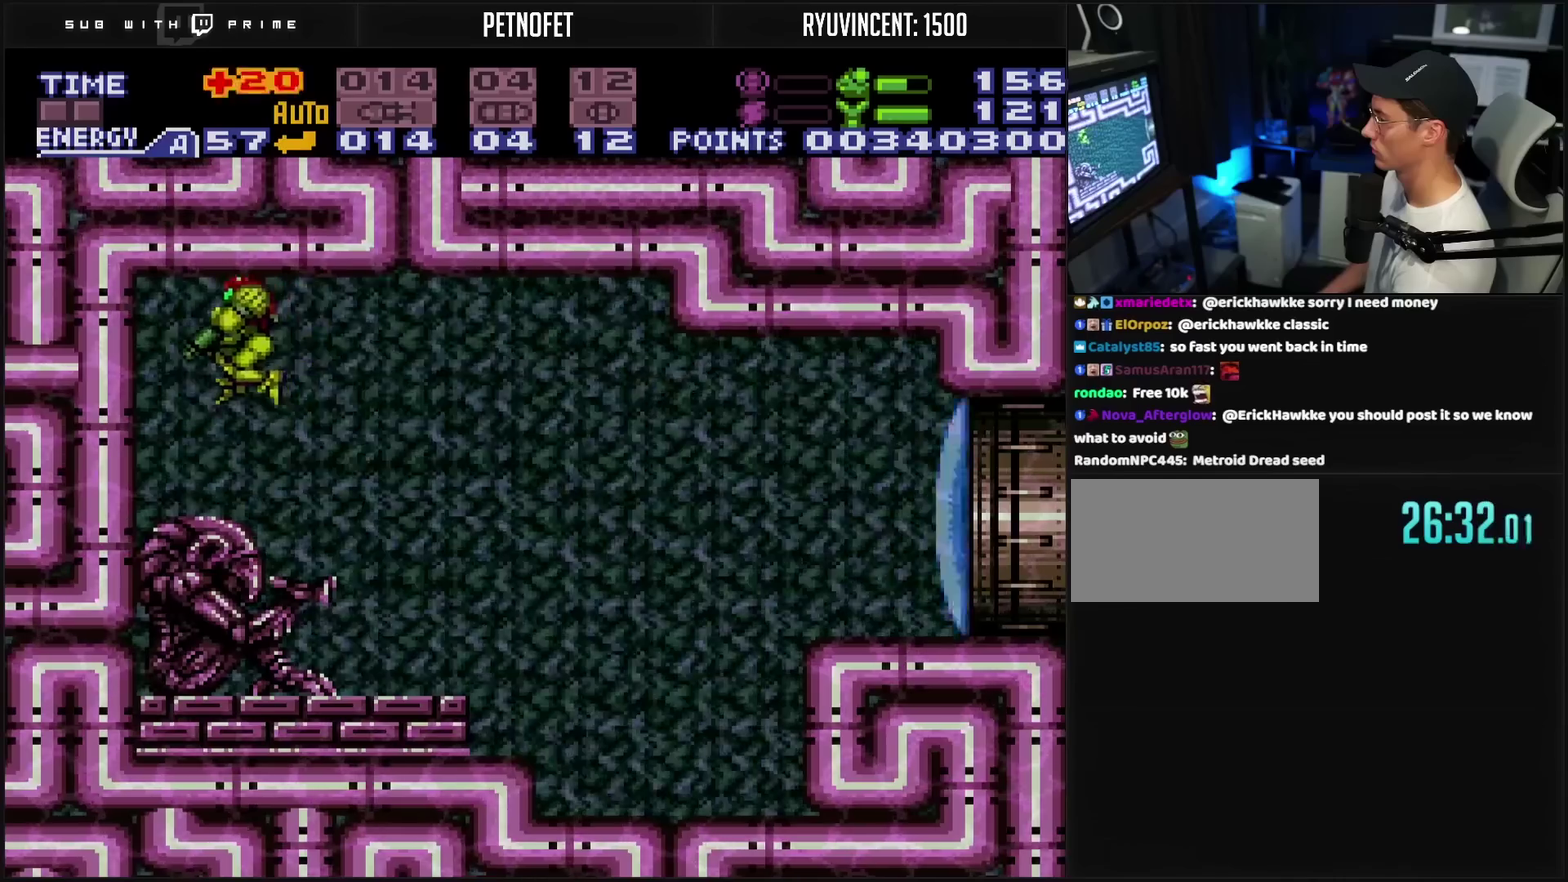
{"buttons": ["CROSS", "L1"], "events": [[117, "DPAD_LEFT", "up"], [267, "DPAD_LEFT", "down"], [367, "DPAD_LEFT", "up"]]}
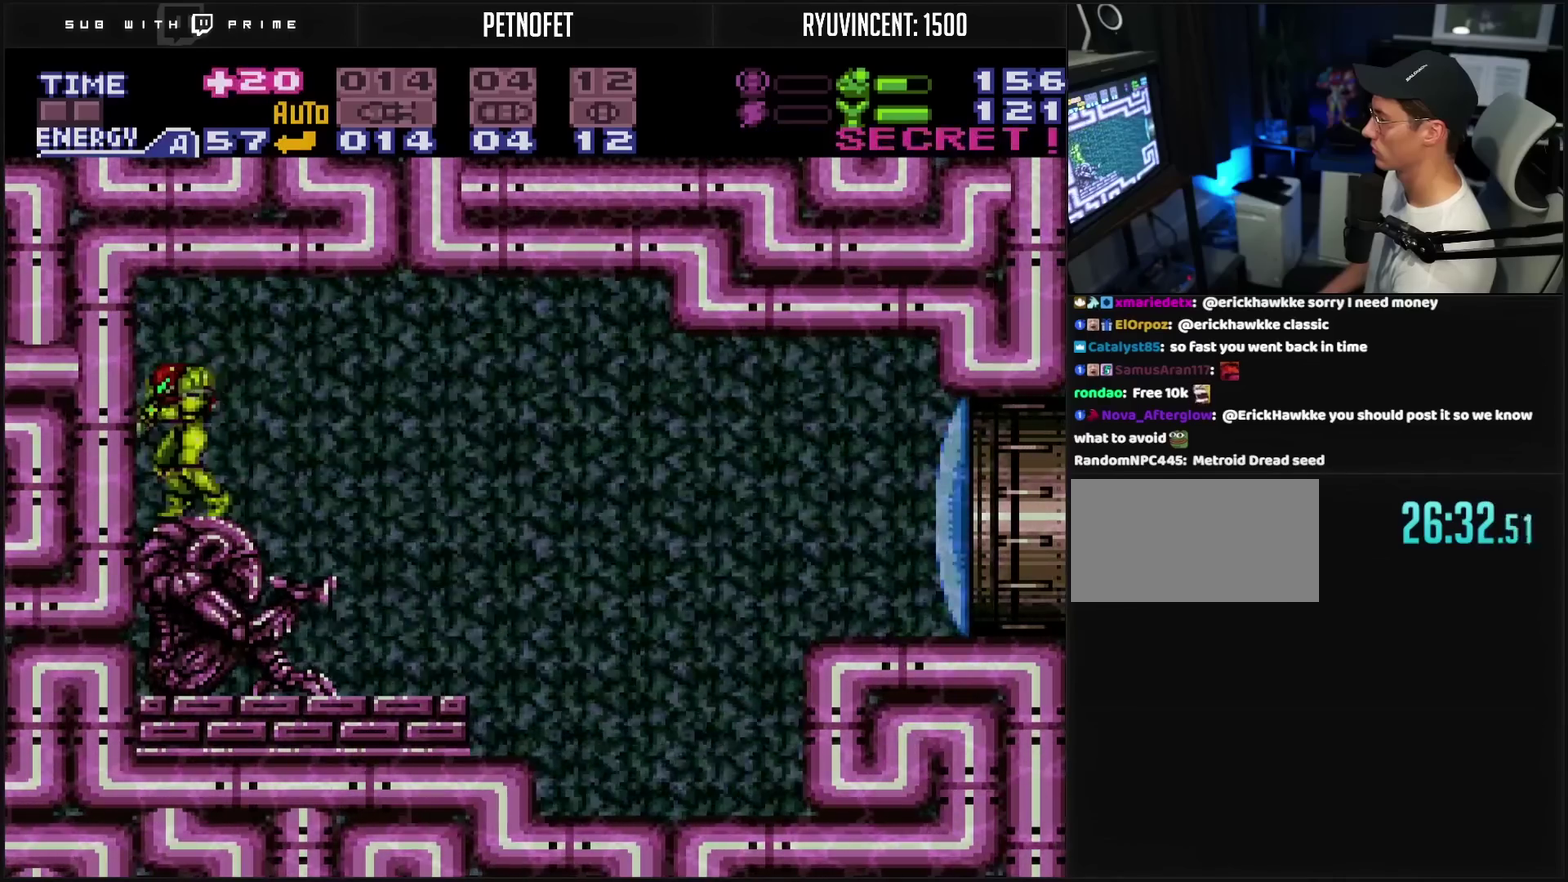
{"buttons": ["CROSS", "DPAD_RIGHT"], "events": [[17, "DPAD_RIGHT", "down"], [133, "CIRCLE", "down"], [133, "L1", "up"], [300, "CIRCLE", "up"], [317, "CROSS", "up"], [467, "CROSS", "down"]]}
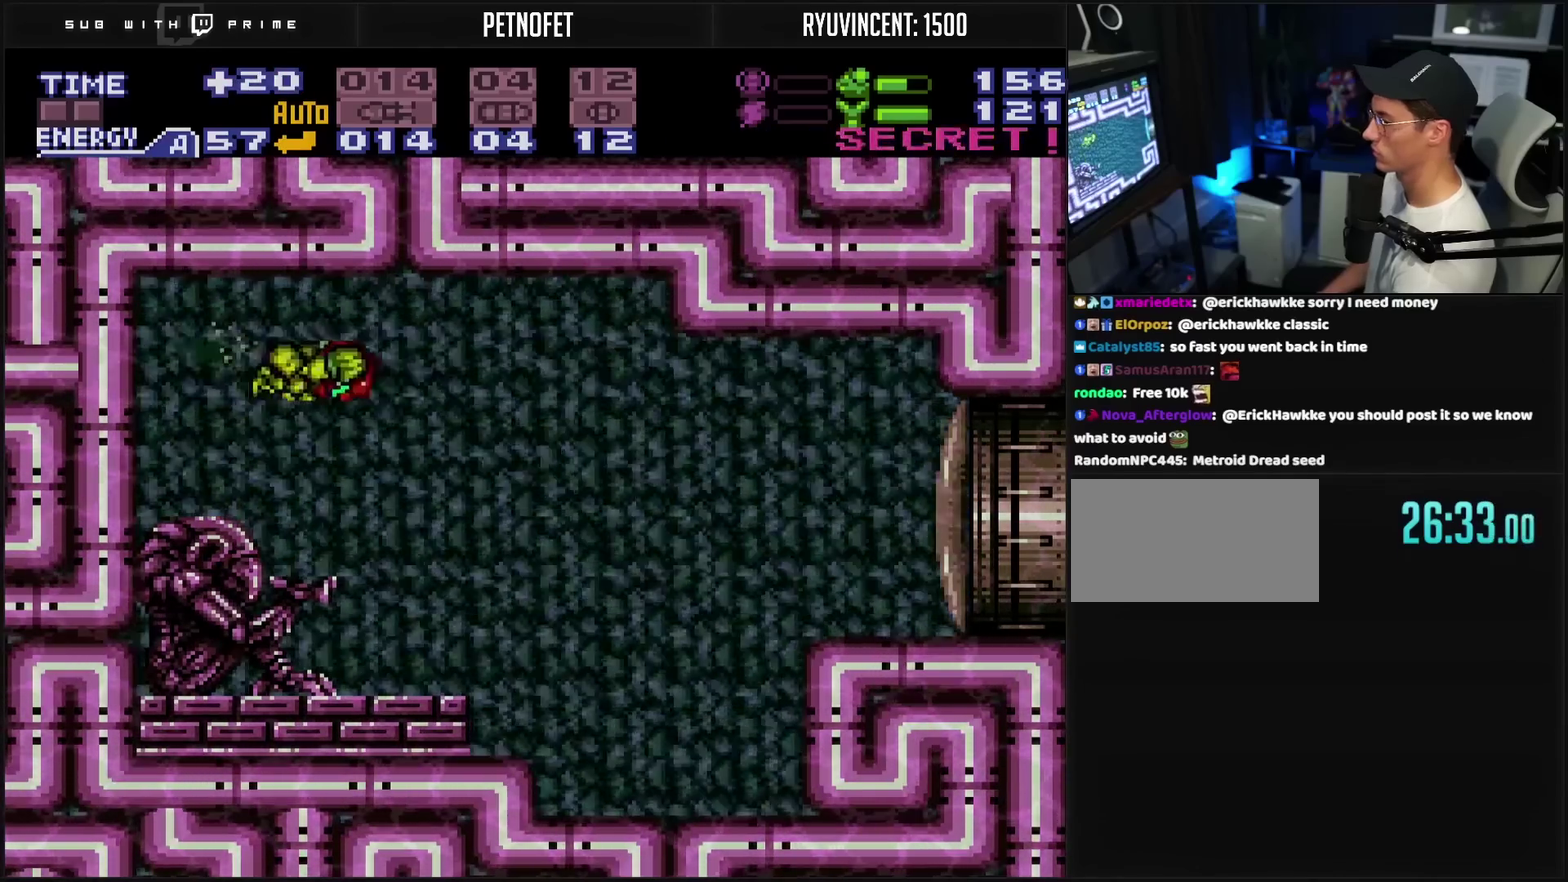
{"buttons": ["CROSS", "DPAD_RIGHT"], "events": []}
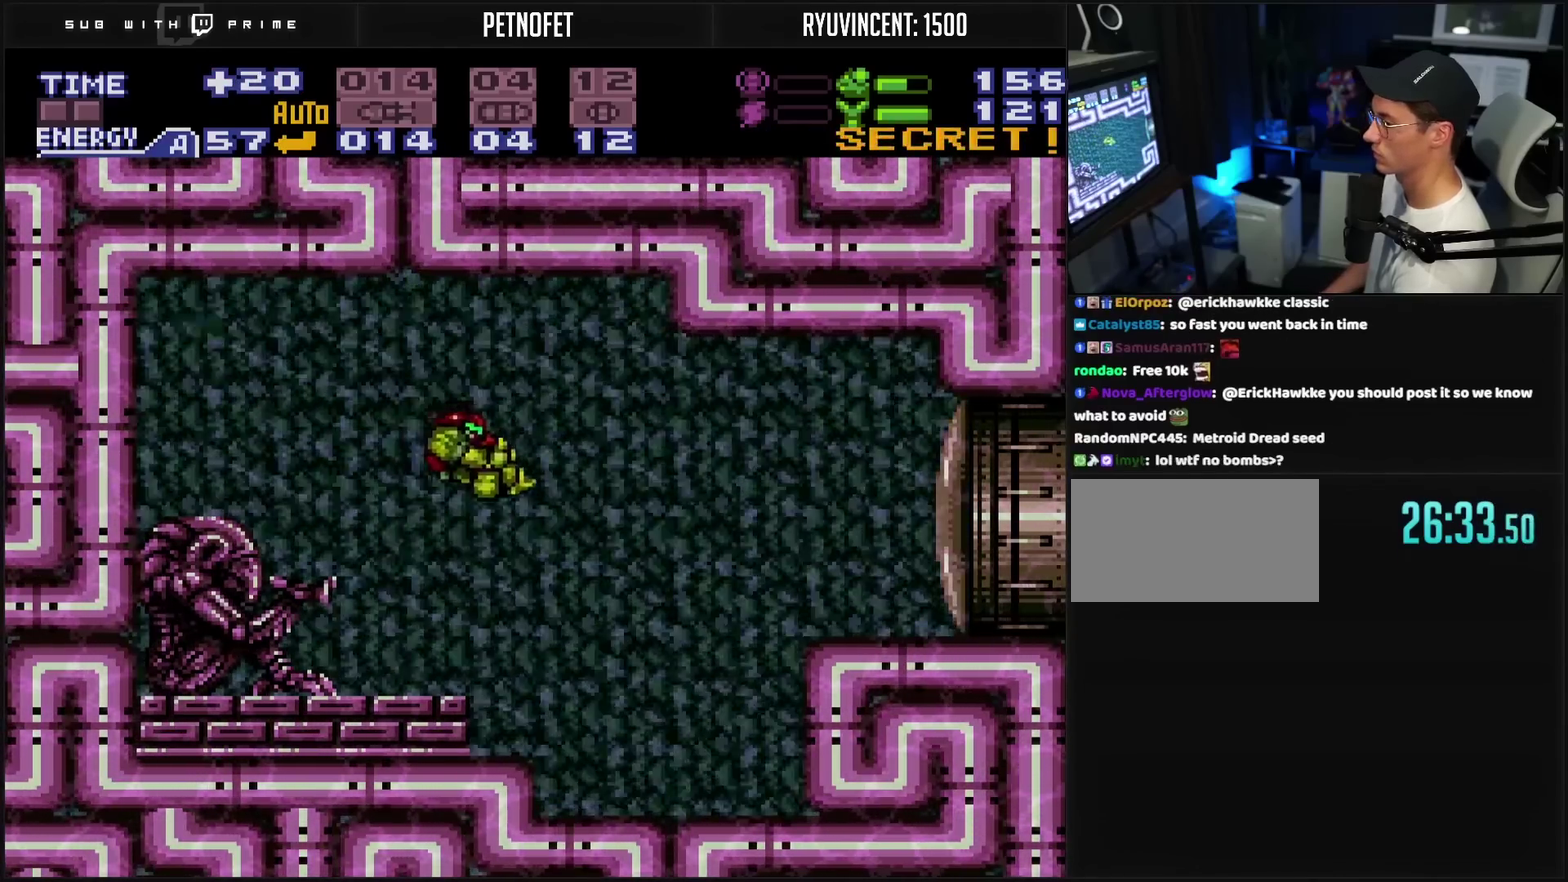
{"buttons": ["CROSS", "DPAD_RIGHT"], "events": []}